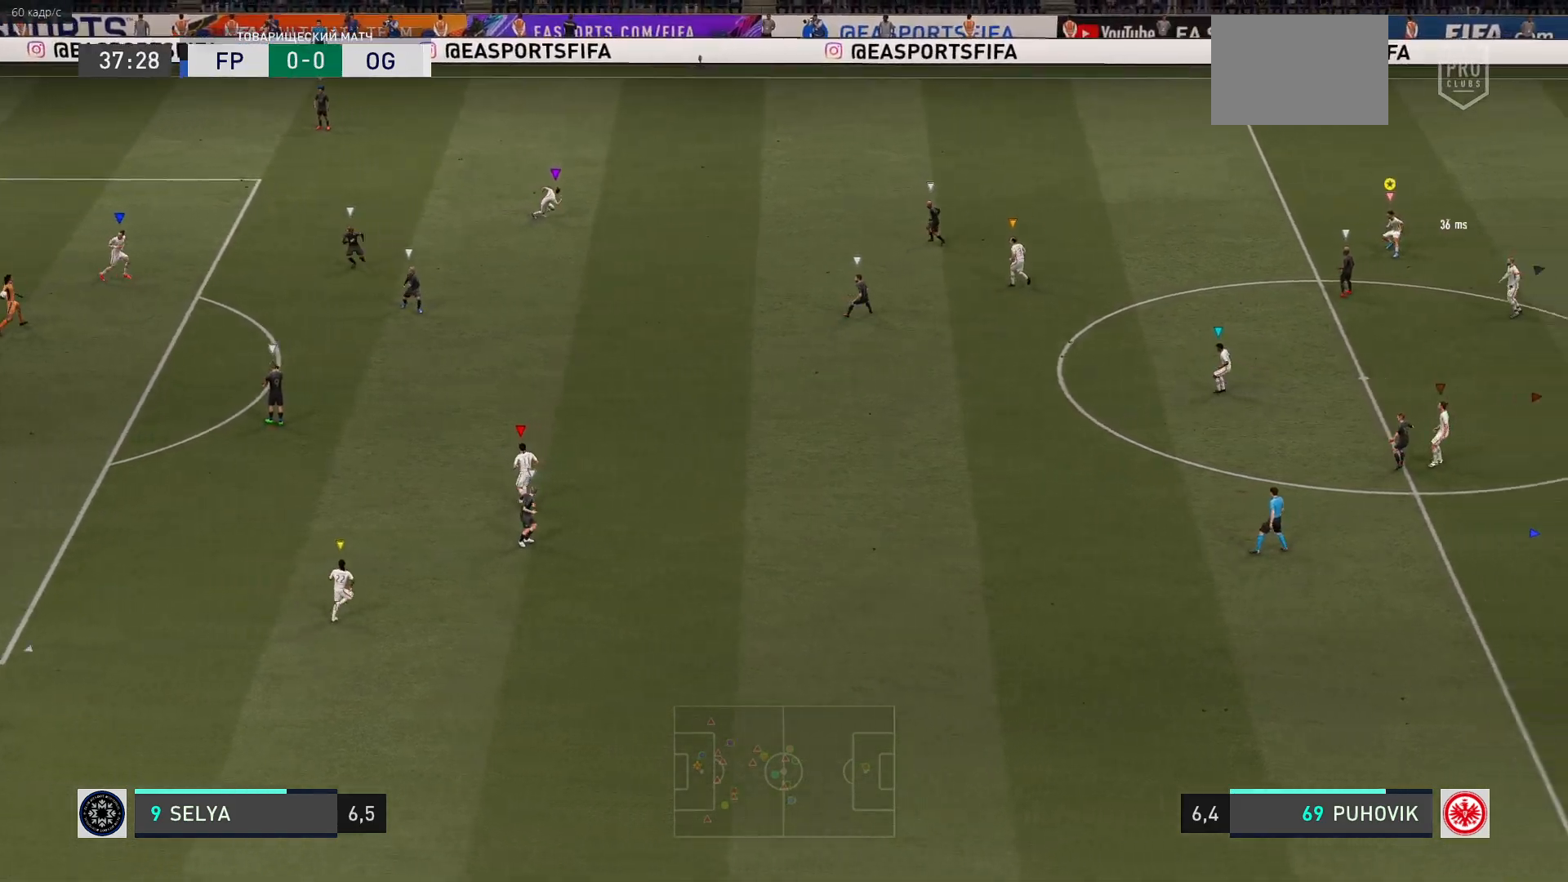
Gameplay with a controller (Xbox layout); each line is a JSON object with the inputs held at the frame after it. "events" lists button and stick changes between this image and that frame as [ms after this image, input, new state], when the widget could be followed in between. Not read: L3 R3 right_stick.
{"buttons": ["L2"], "left_stick": "up-left", "events": [[100, "left_stick", "center"], [233, "left_stick", "up-right"], [433, "left_stick", "center"], [500, "left_stick", "up-left"]]}
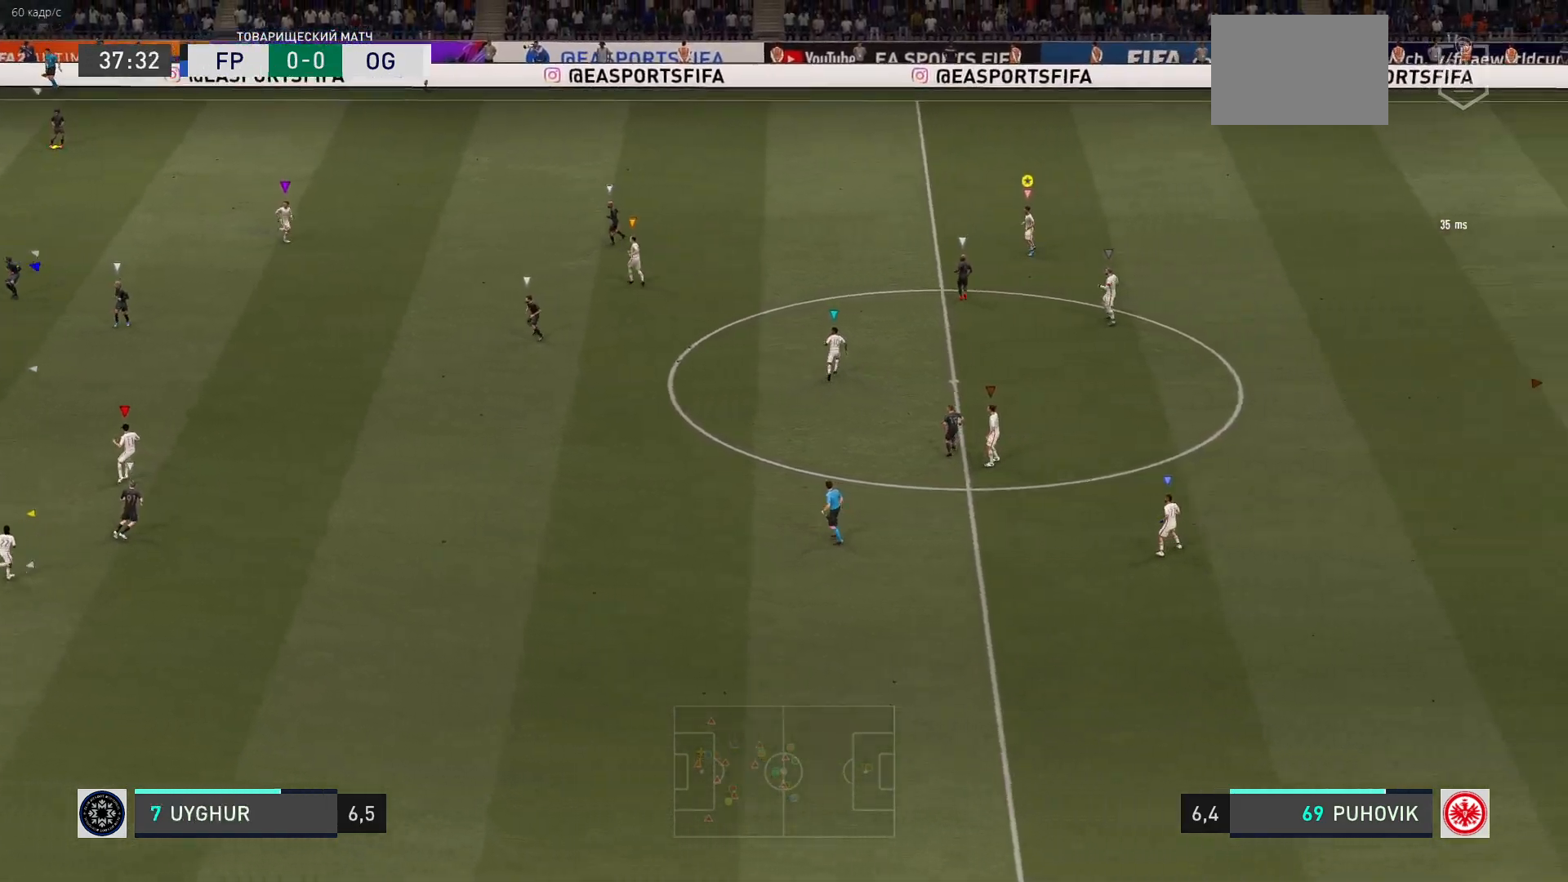
{"buttons": ["L2"], "left_stick": "center", "events": [[333, "left_stick", "left"], [500, "left_stick", "center"]]}
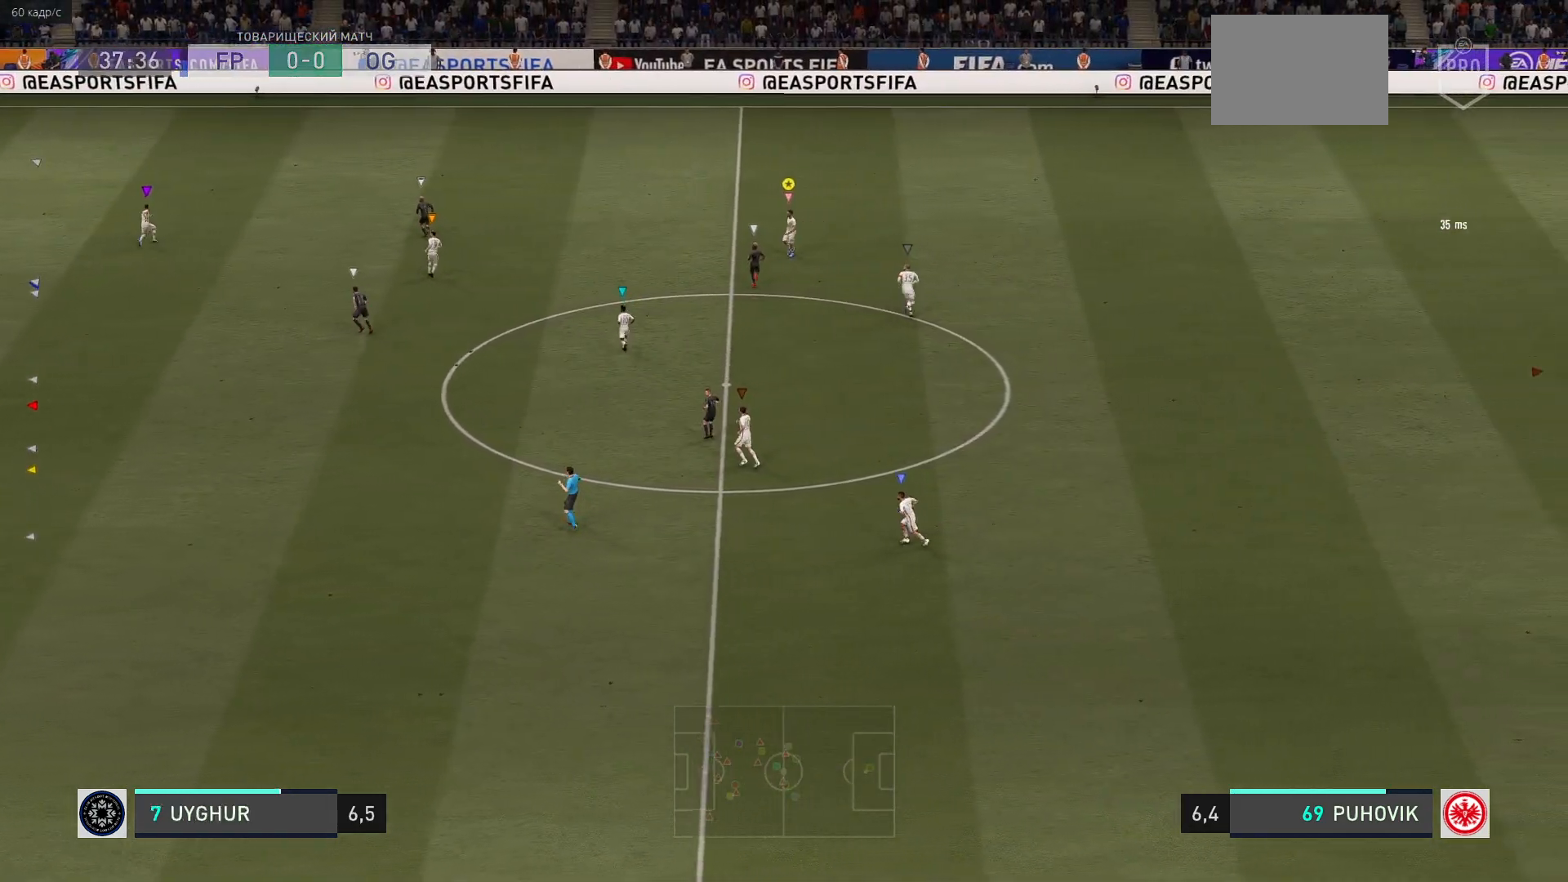
{"buttons": ["L2"], "left_stick": "up-right", "events": [[200, "left_stick", "up-right"]]}
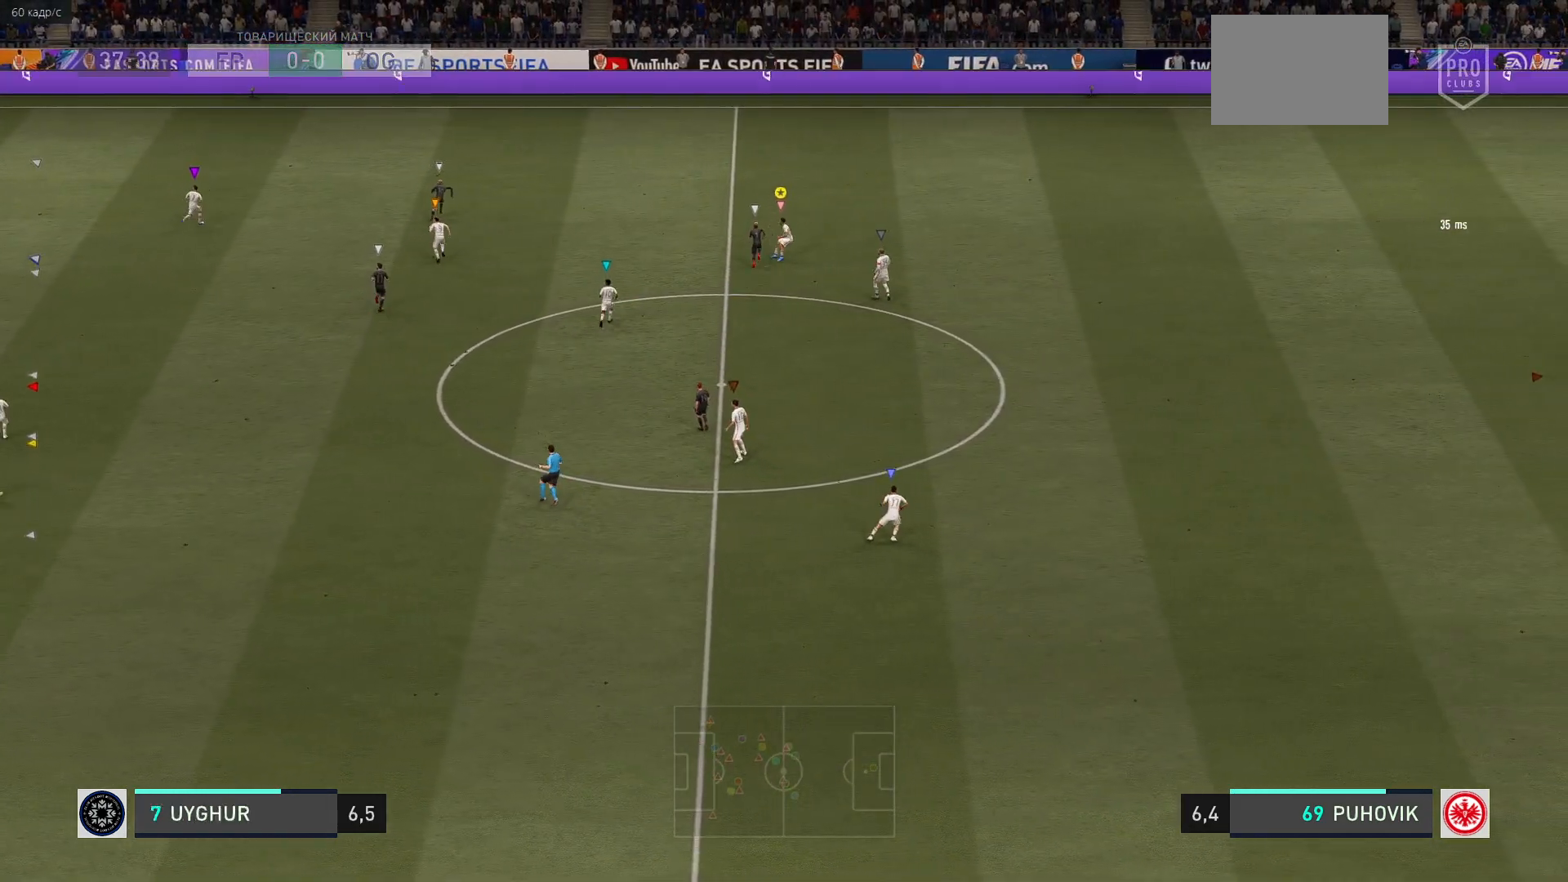
{"buttons": ["L2"], "left_stick": "up-right", "events": []}
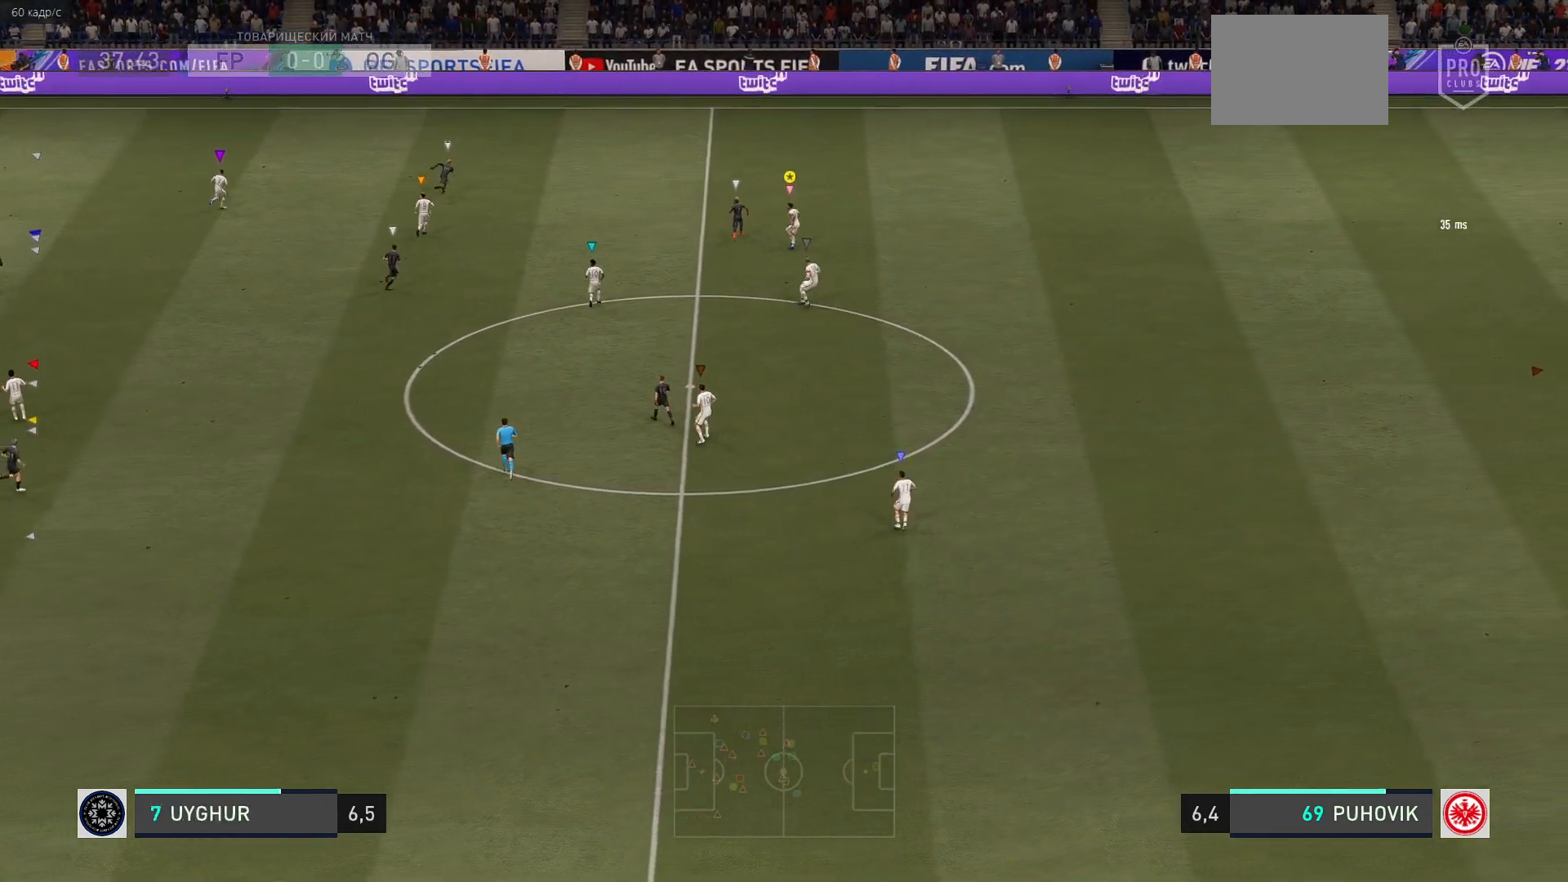
{"buttons": [], "left_stick": "up", "events": [[33, "L2", "up"], [50, "left_stick", "up"]]}
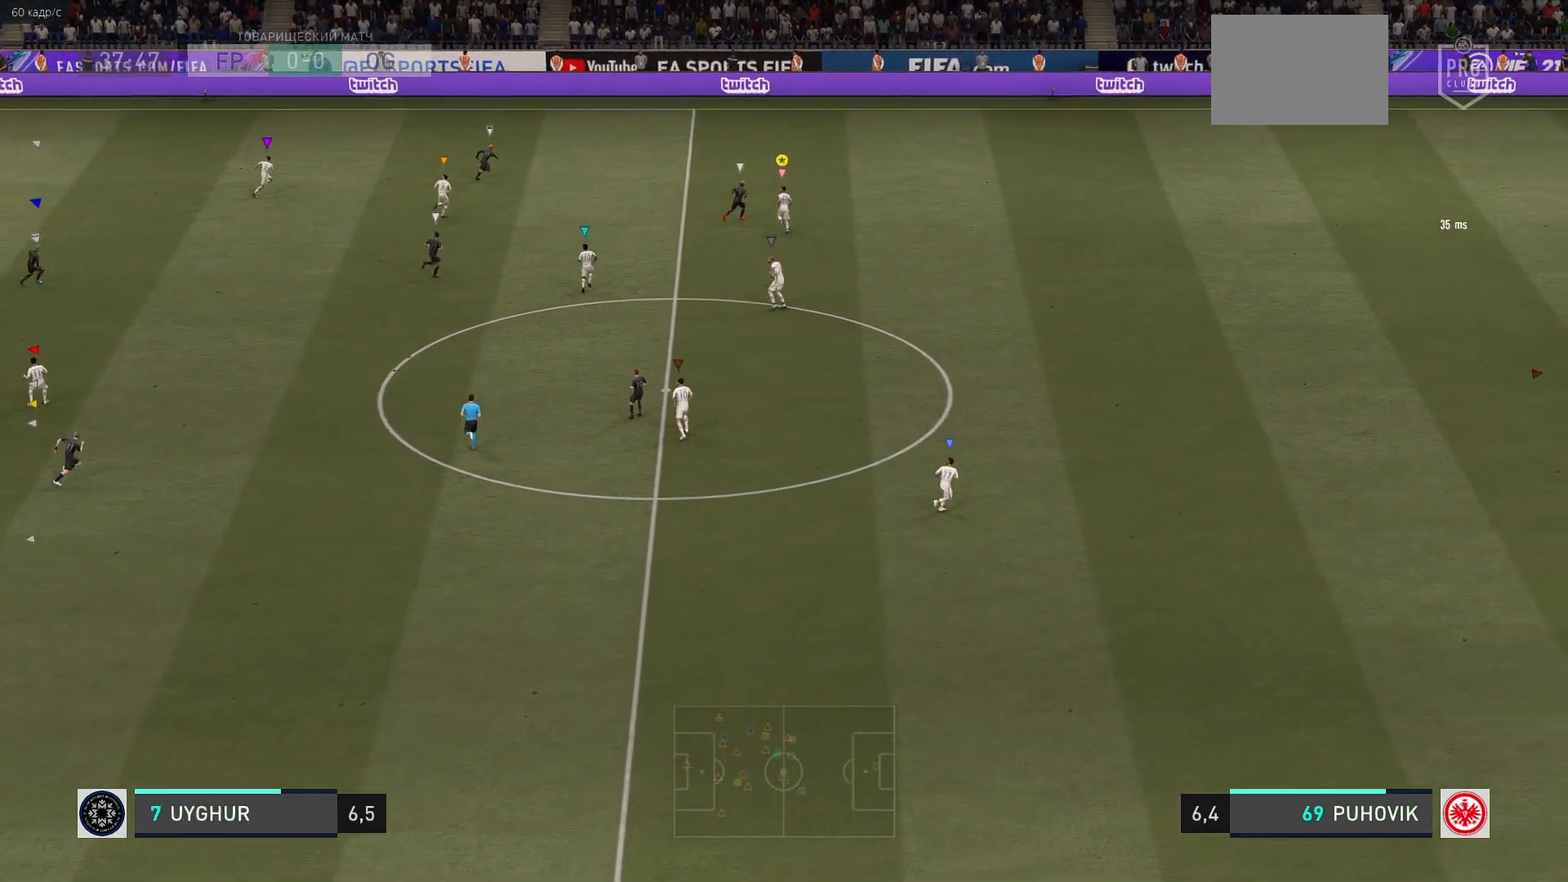
{"buttons": ["R2"], "left_stick": "up-right", "events": [[283, "left_stick", "up-right"], [333, "R2", "down"]]}
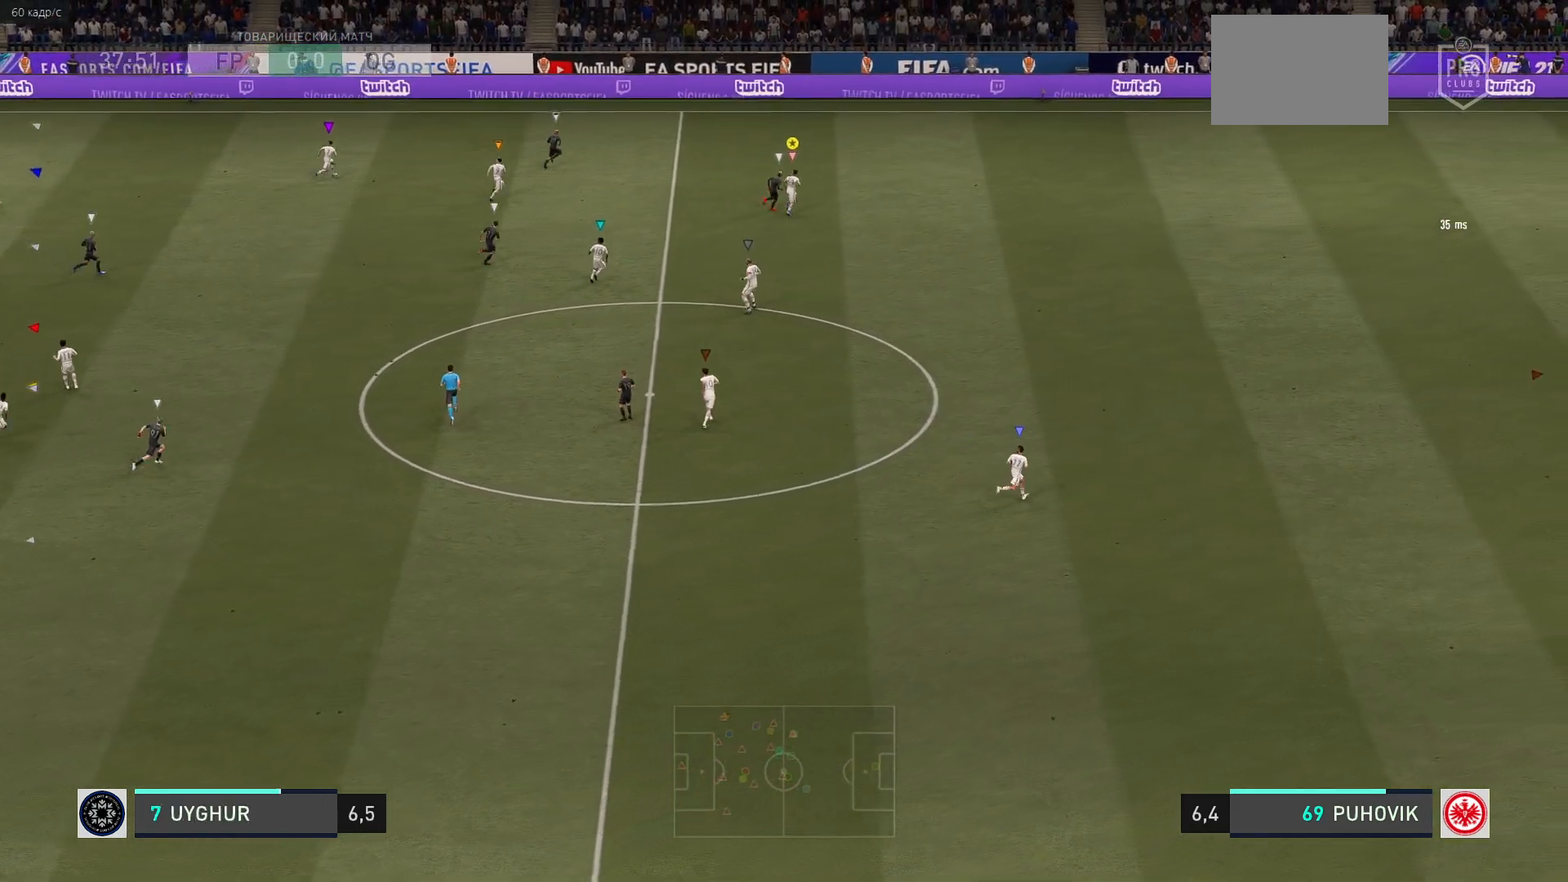
{"buttons": ["R2"], "left_stick": "right", "events": [[217, "left_stick", "right"]]}
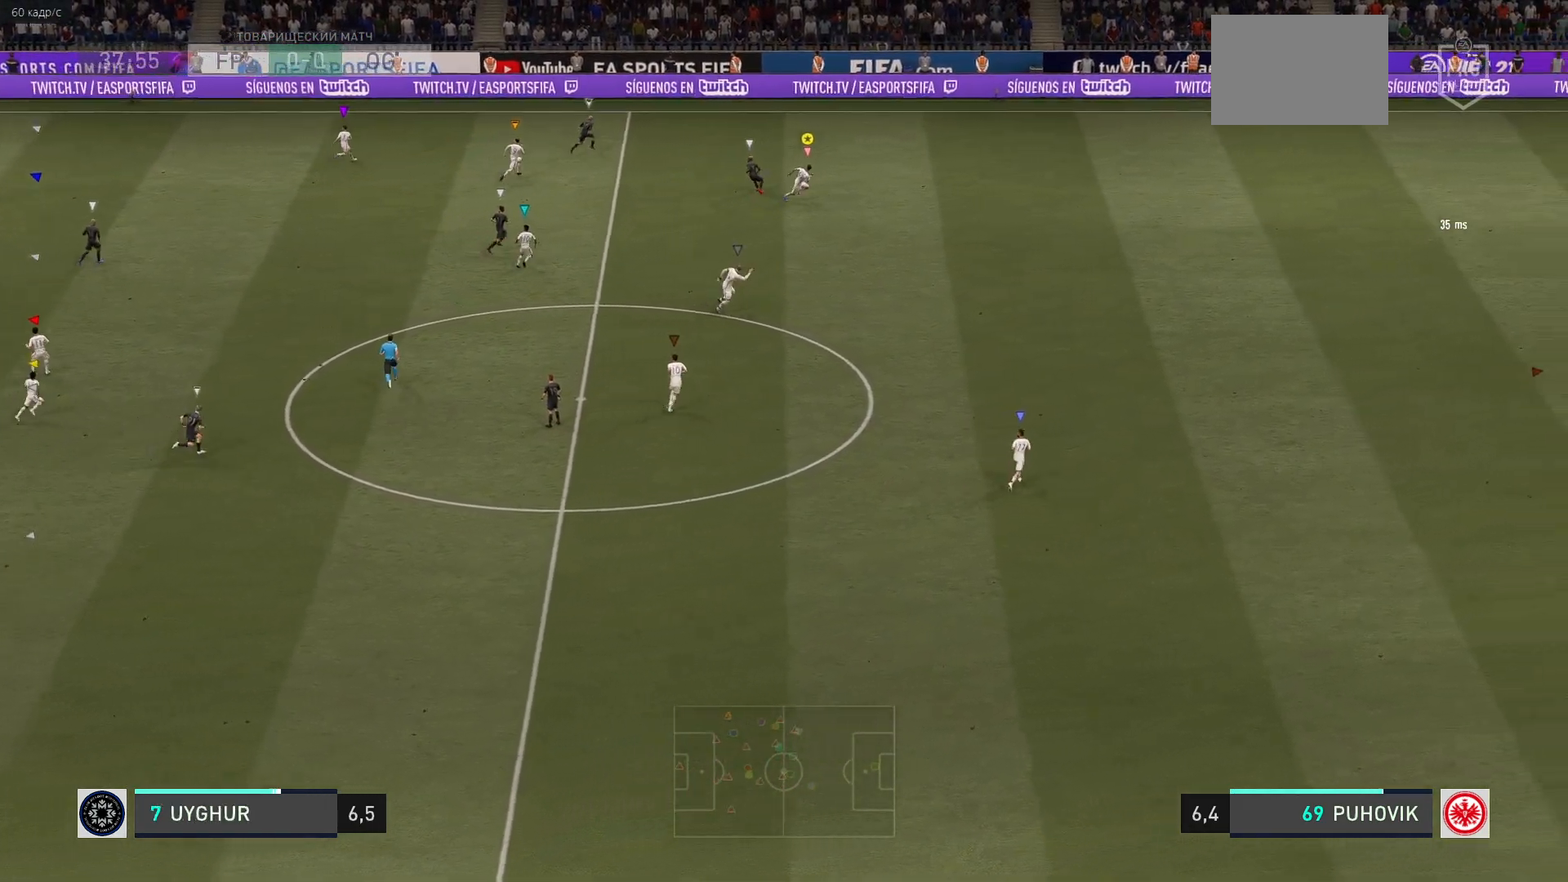
{"buttons": [], "left_stick": "down-right", "events": [[33, "left_stick", "up-right"], [267, "left_stick", "right"], [283, "R2", "up"], [400, "left_stick", "down-right"]]}
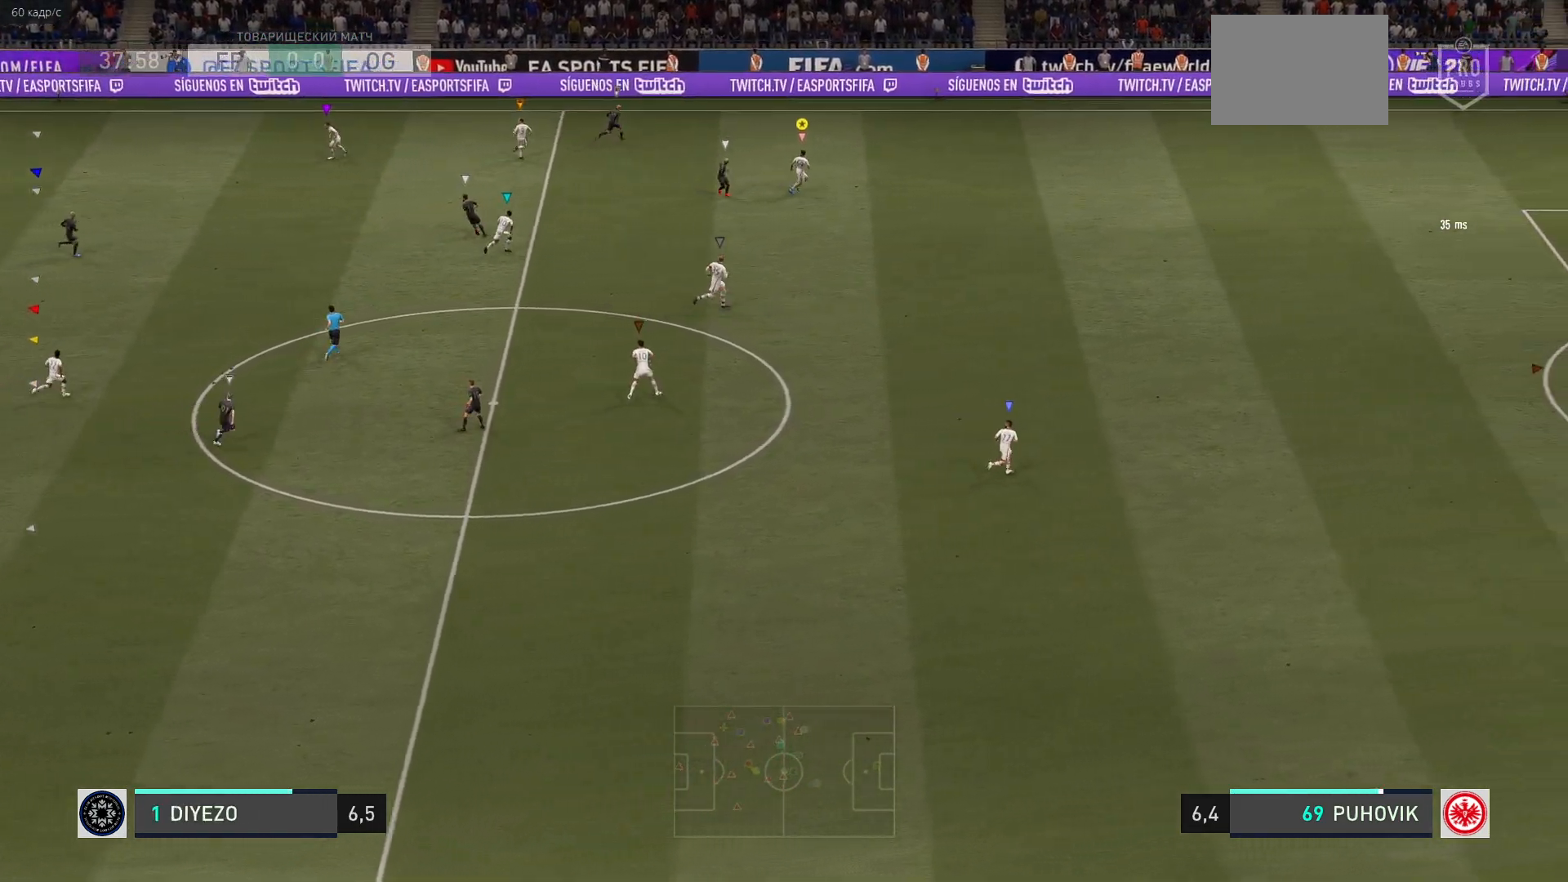
{"buttons": [], "left_stick": "center", "events": [[100, "left_stick", "right"], [167, "R2", "down"], [300, "left_stick", "down-right"], [433, "R2", "up"], [500, "left_stick", "center"]]}
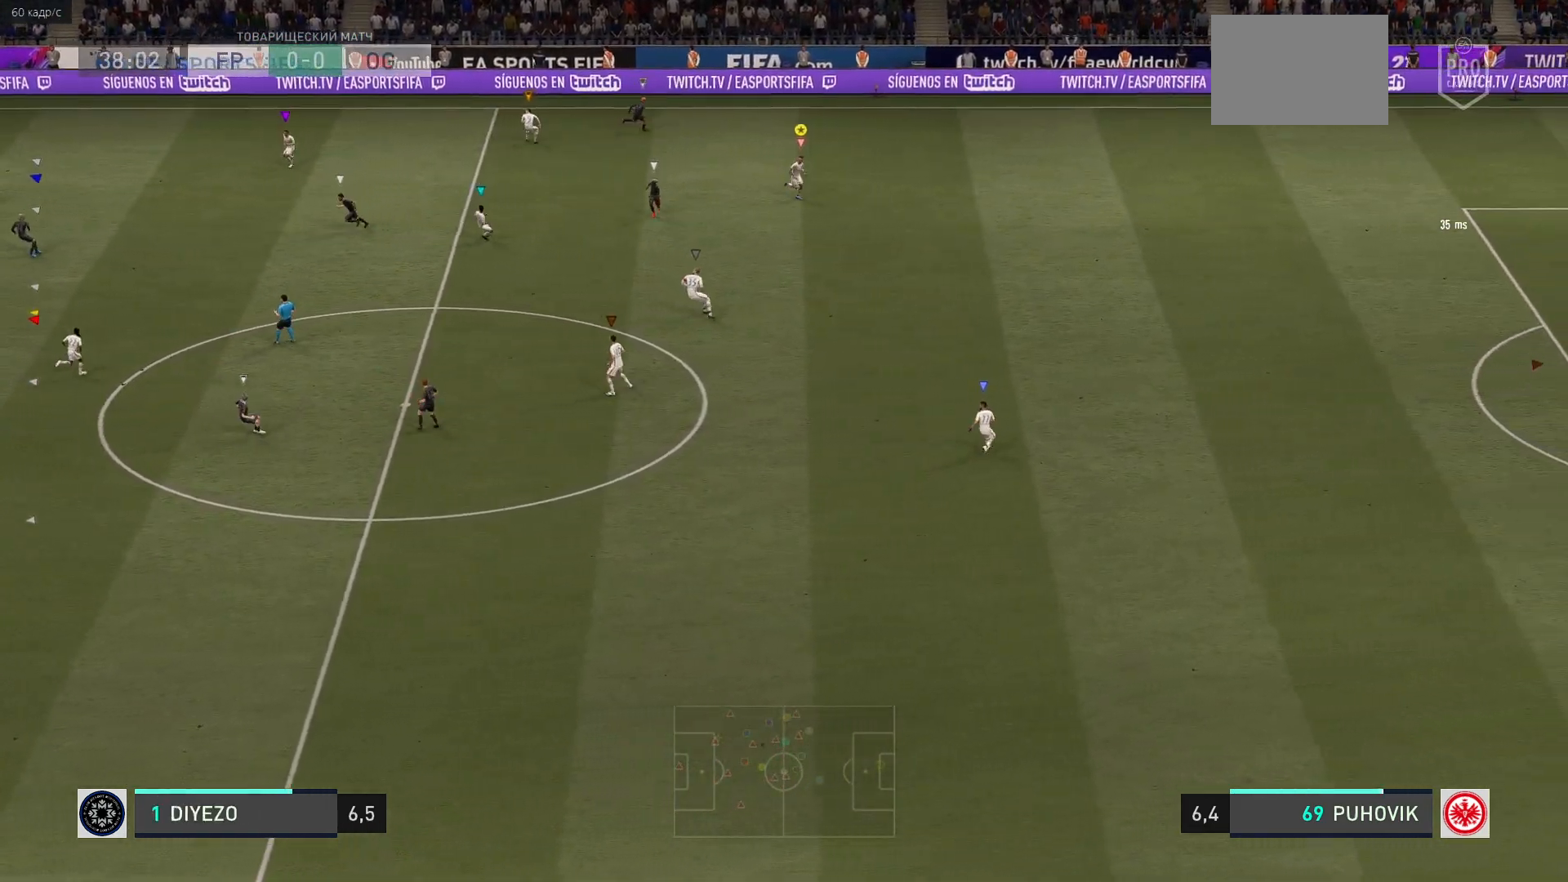
{"buttons": ["L2"], "left_stick": "left", "events": [[167, "left_stick", "right"], [267, "left_stick", "up"], [367, "left_stick", "up-left"], [400, "L2", "down"], [500, "left_stick", "left"]]}
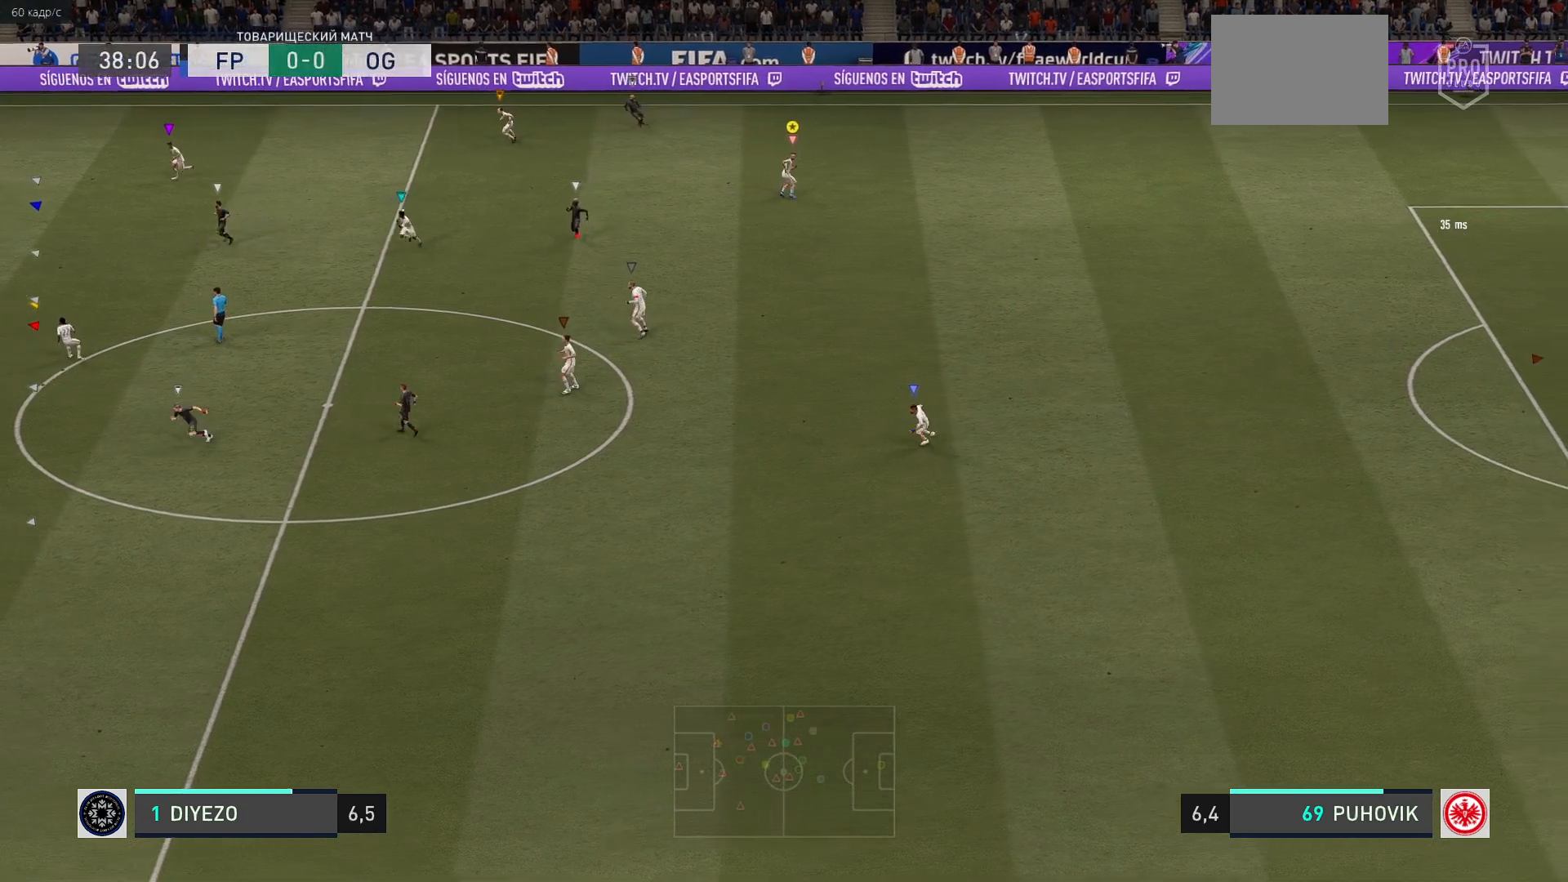
{"buttons": ["L2", "R2"], "left_stick": "left", "events": [[33, "R2", "down"]]}
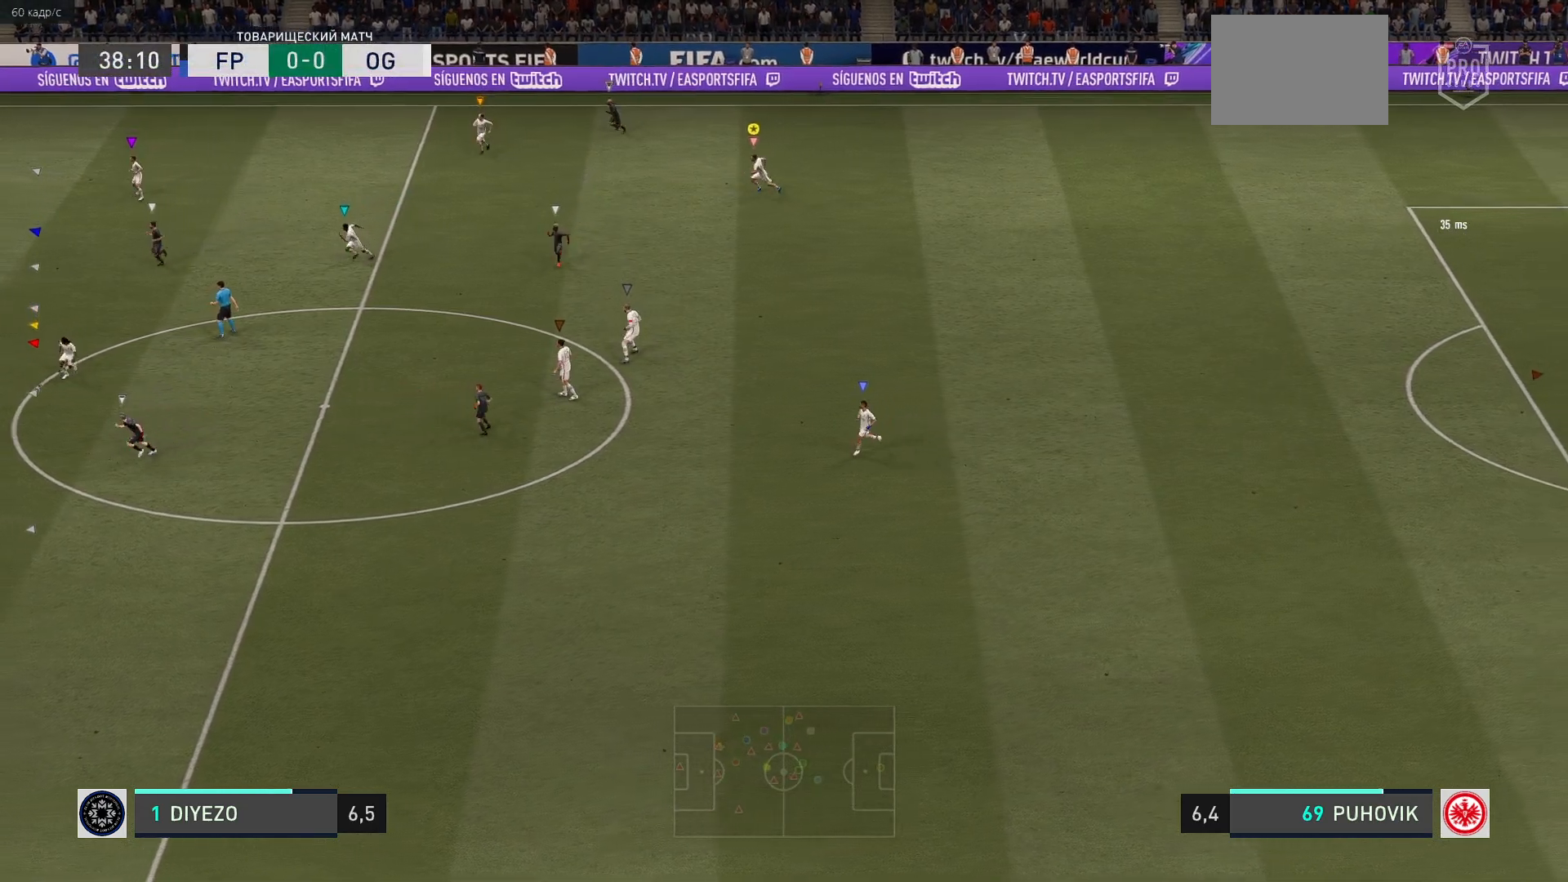
{"buttons": ["R2"], "left_stick": "left", "events": [[50, "L2", "up"]]}
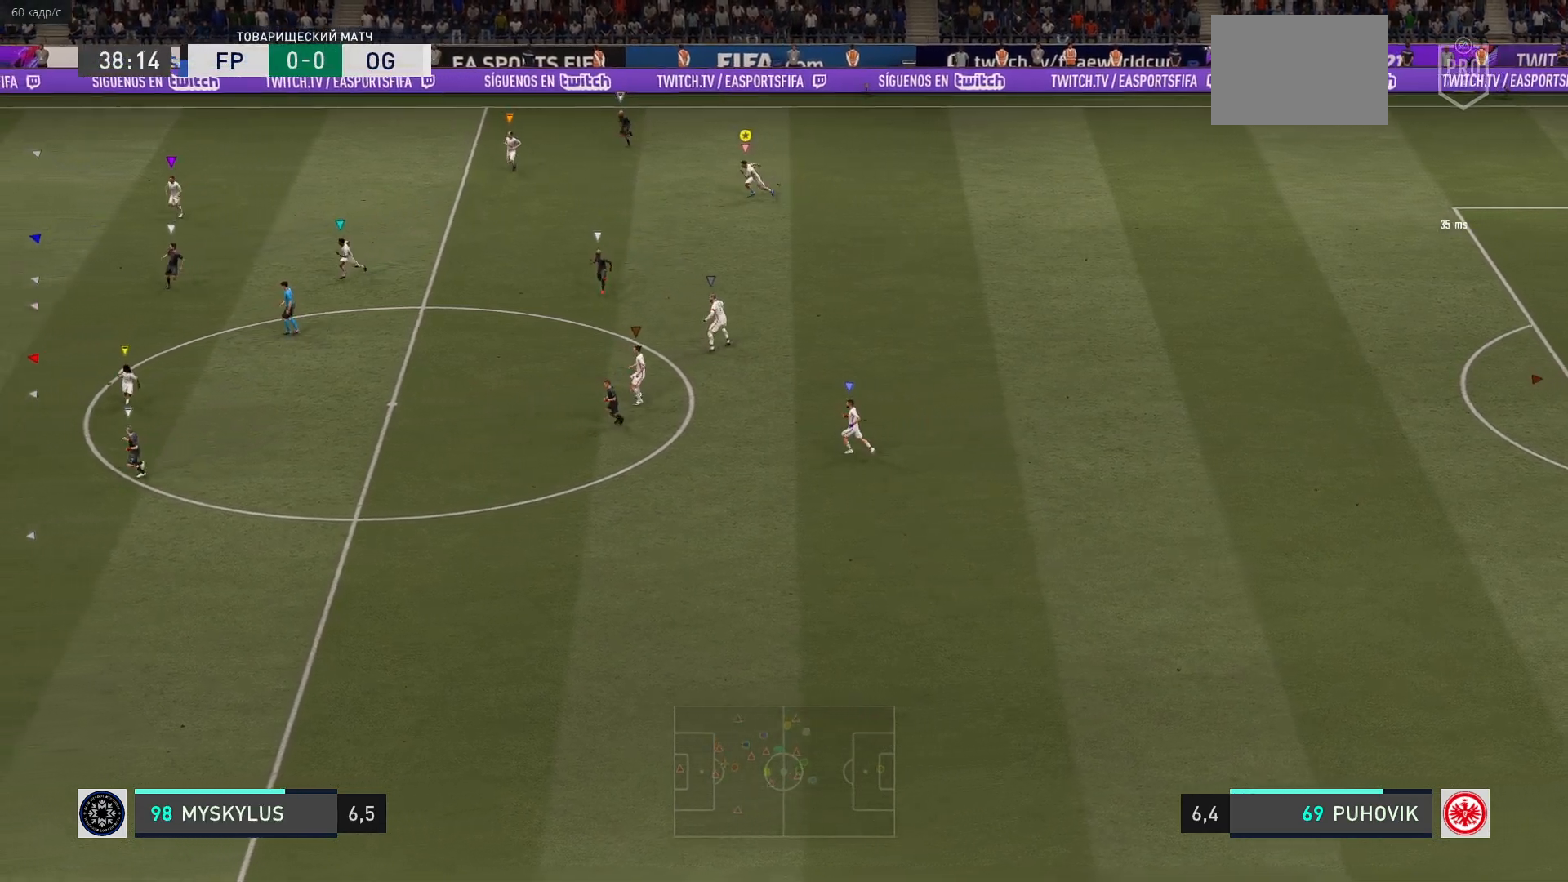
{"buttons": ["L2"], "left_stick": "down-left", "events": [[150, "R2", "up"], [233, "L2", "down"], [283, "left_stick", "down-left"]]}
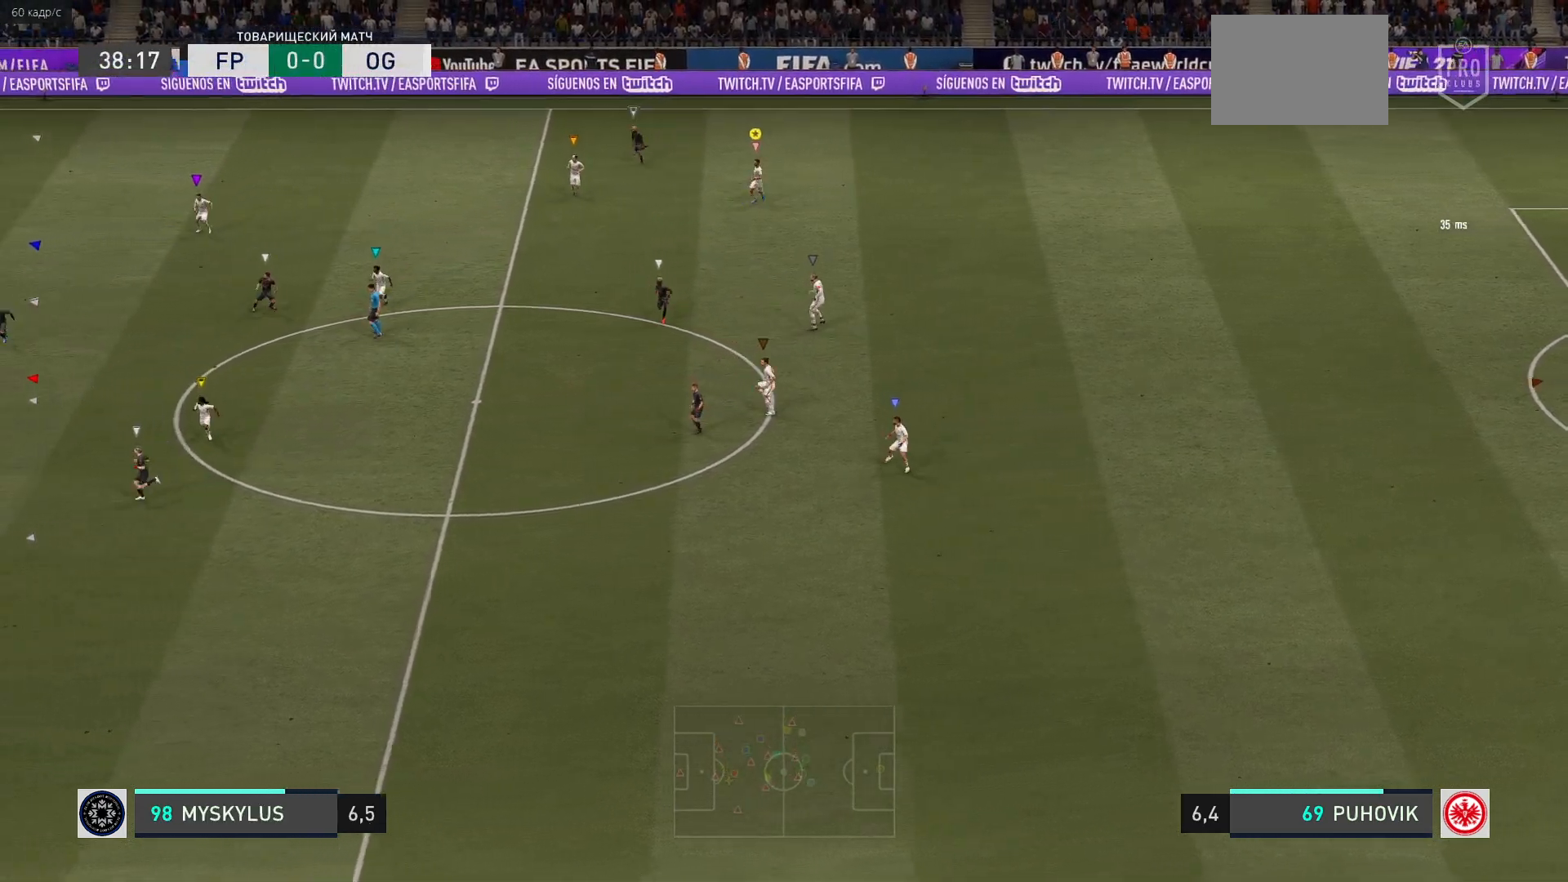
{"buttons": ["L2"], "left_stick": "down", "events": [[17, "left_stick", "down"], [250, "left_stick", "center"], [433, "left_stick", "down"]]}
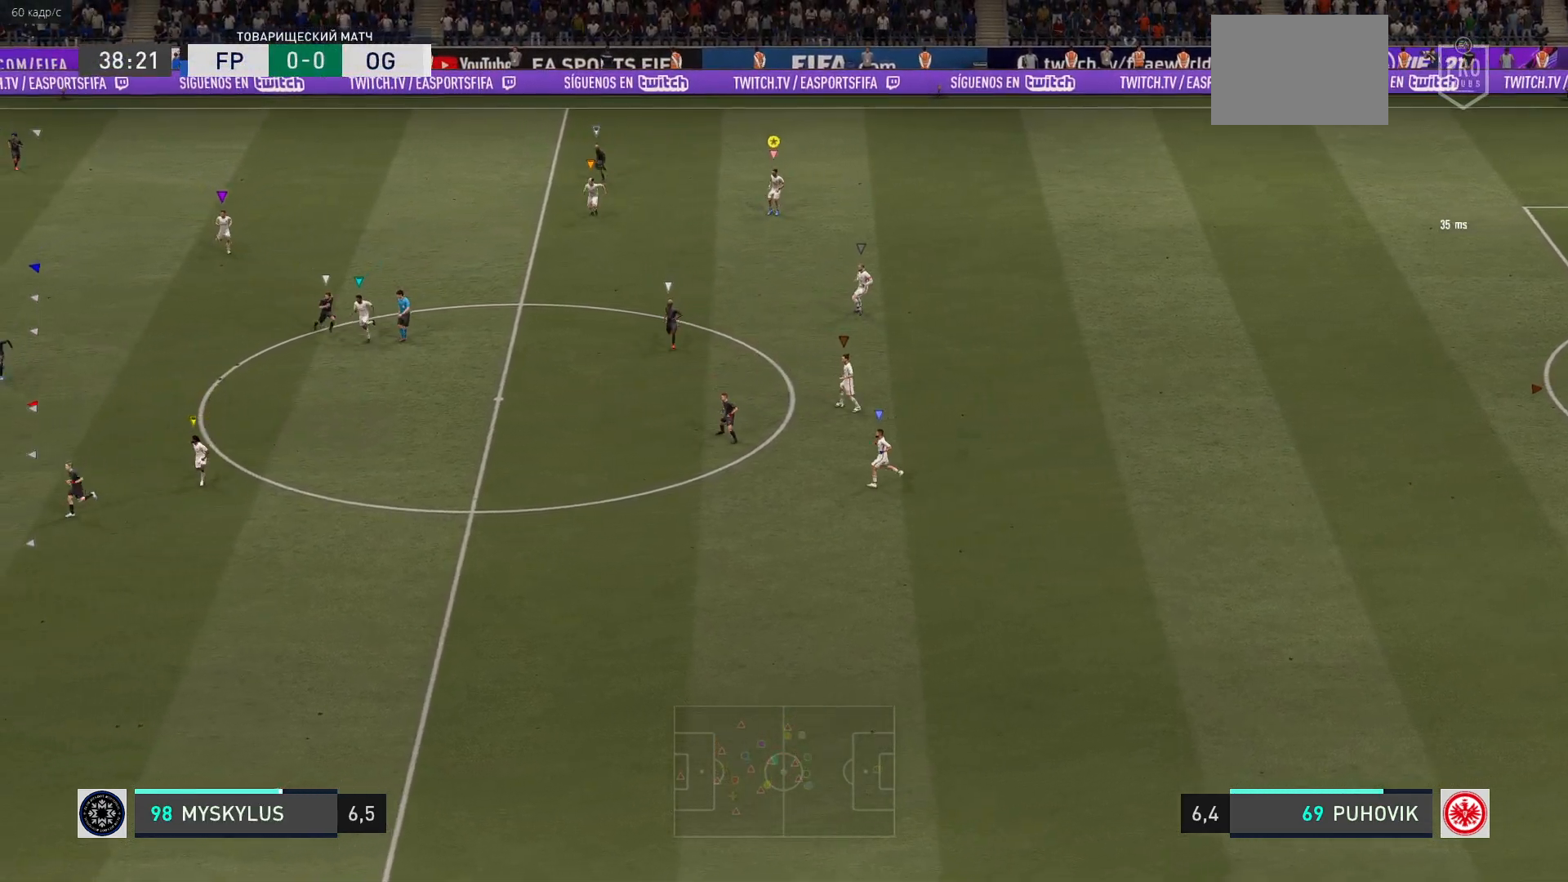
{"buttons": ["L2"], "left_stick": "down", "events": [[83, "left_stick", "down-right"], [267, "left_stick", "center"], [333, "left_stick", "down-right"], [433, "left_stick", "down"]]}
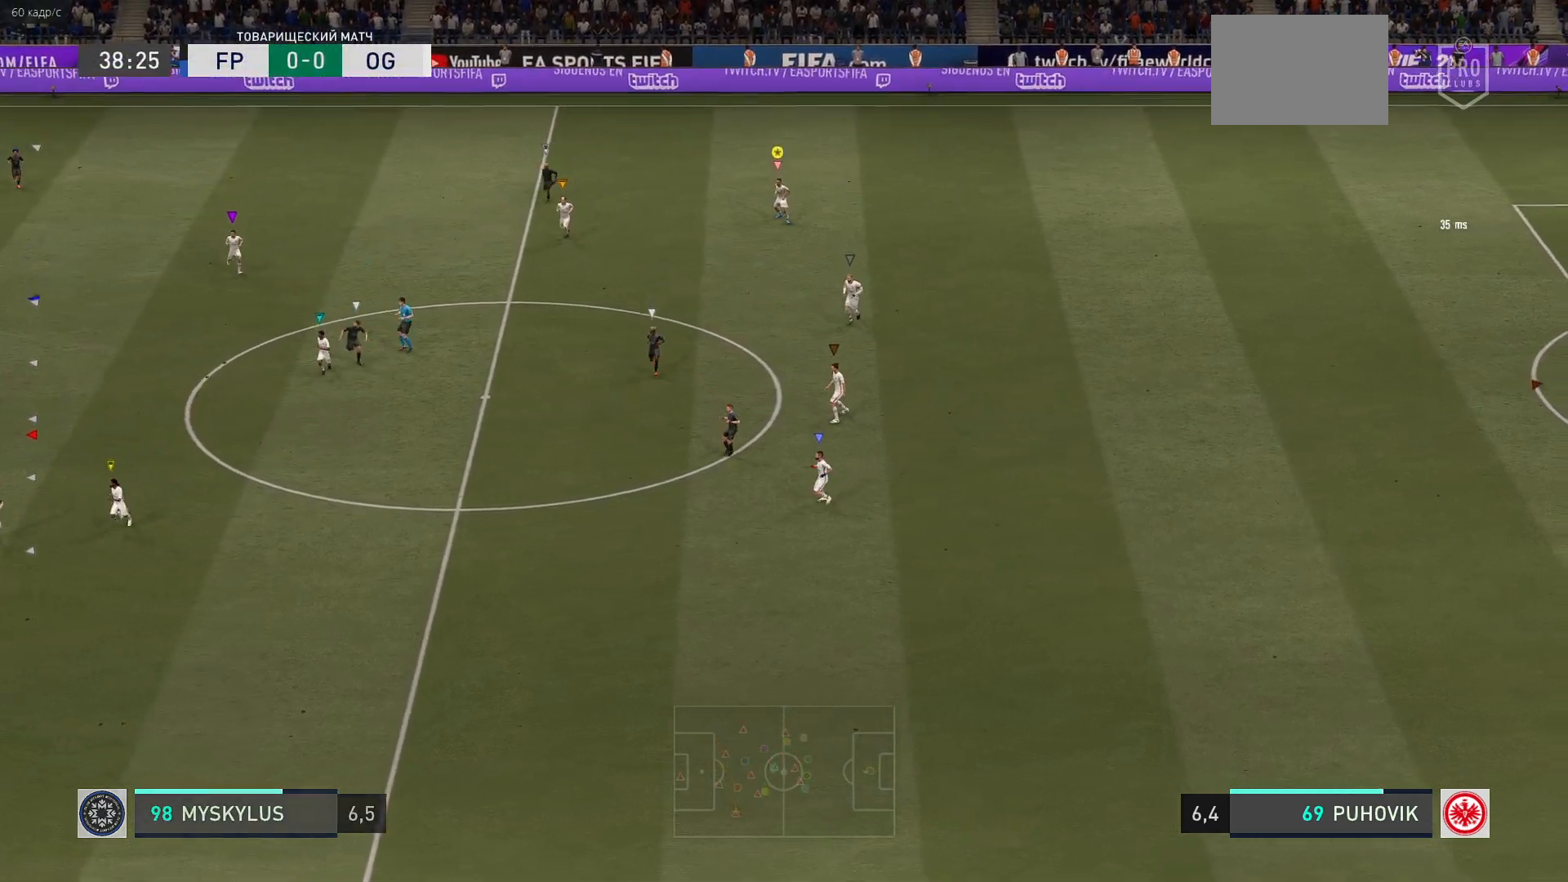
{"buttons": [], "left_stick": "down", "events": [[483, "L2", "up"]]}
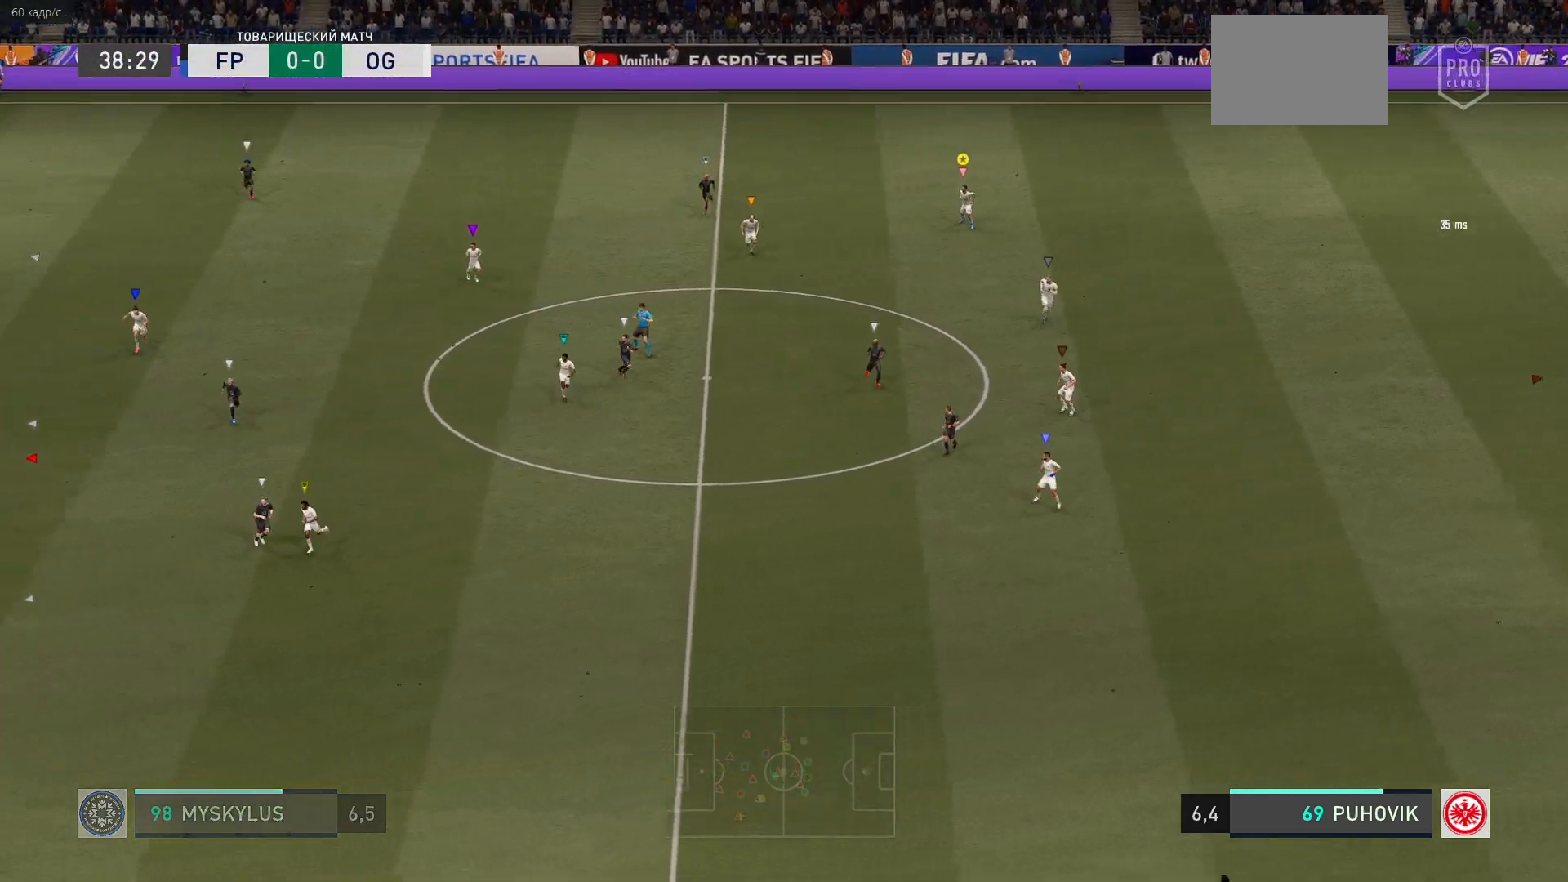
{"buttons": [], "left_stick": "down", "events": []}
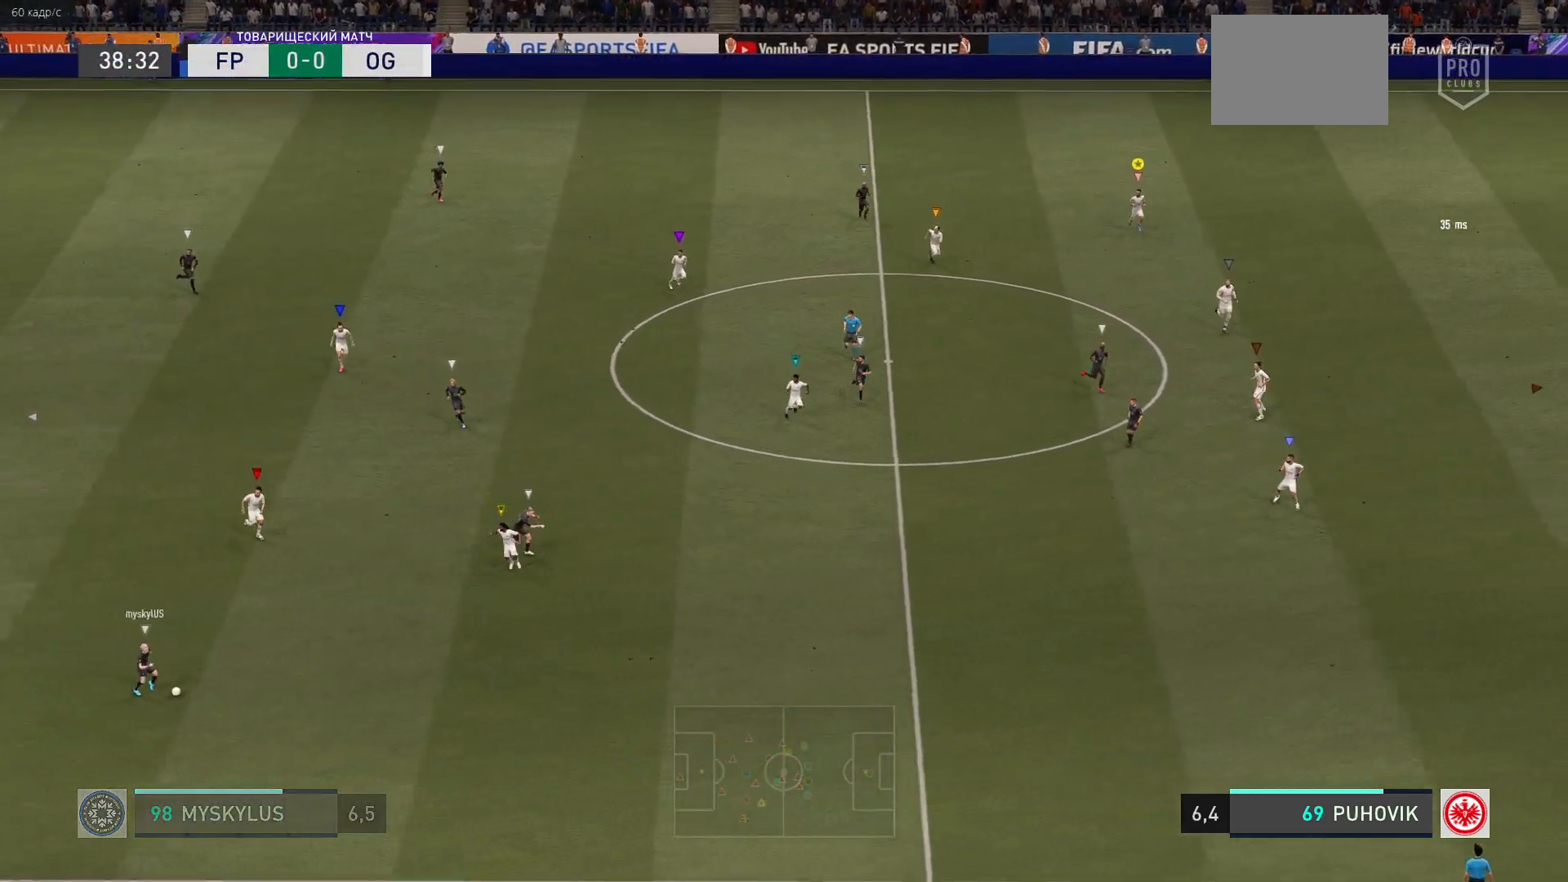
{"buttons": [], "left_stick": "down", "events": []}
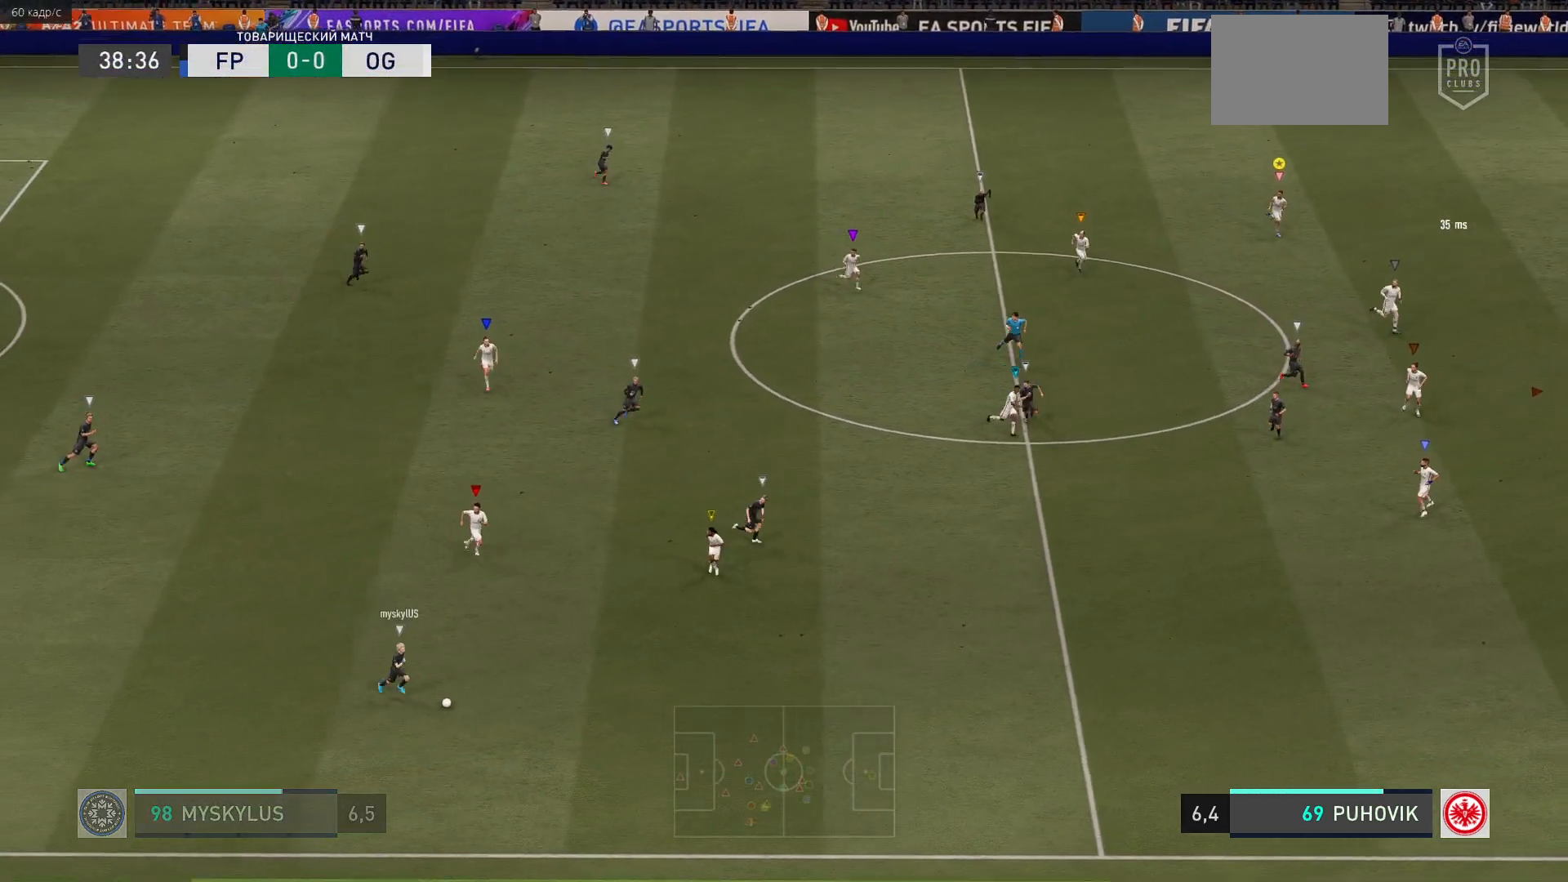
{"buttons": [], "left_stick": "down-right", "events": [[217, "left_stick", "down-right"]]}
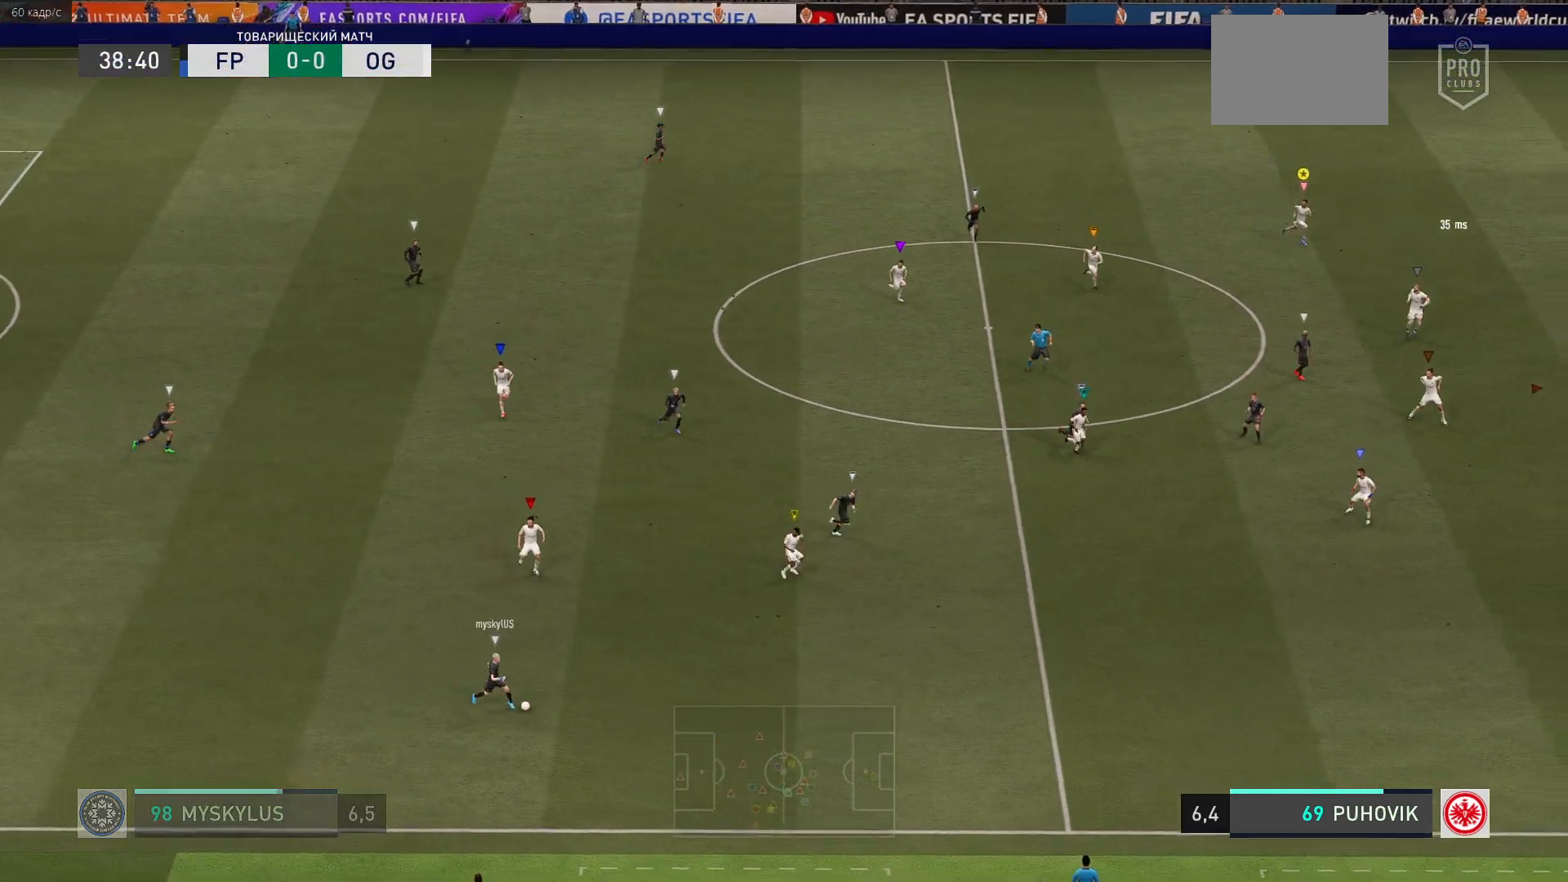
{"buttons": [], "left_stick": "down-right", "events": [[250, "left_stick", "down"], [417, "R2", "down"], [417, "left_stick", "down-right"], [467, "R2", "up"]]}
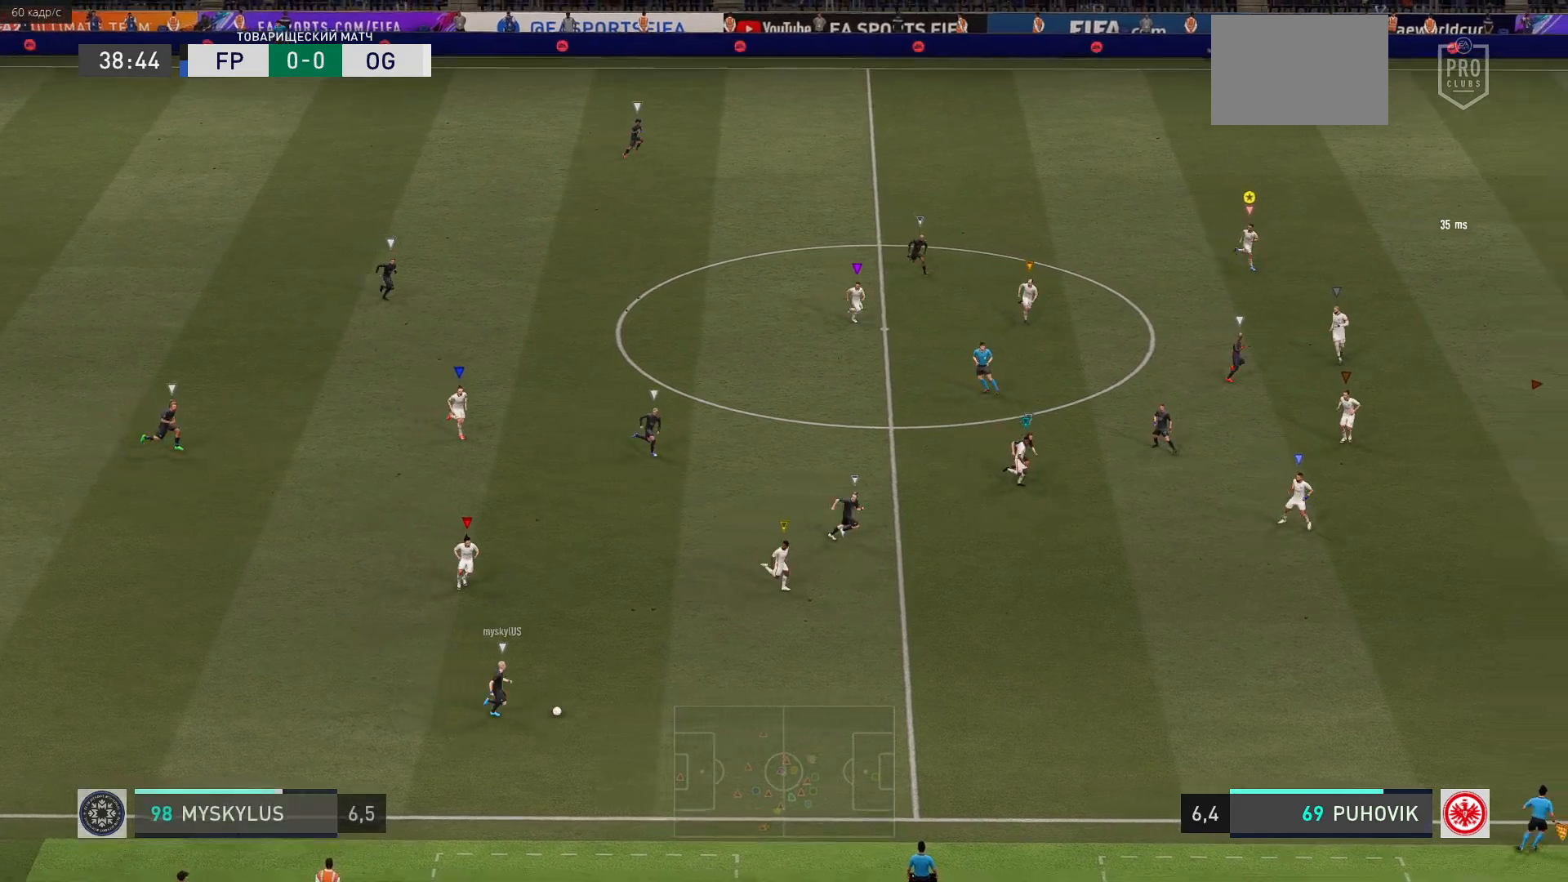
{"buttons": [], "left_stick": "center", "events": [[133, "left_stick", "down"], [233, "left_stick", "center"], [300, "R2", "down"], [350, "R2", "up"], [450, "R1", "down"], [500, "R1", "up"]]}
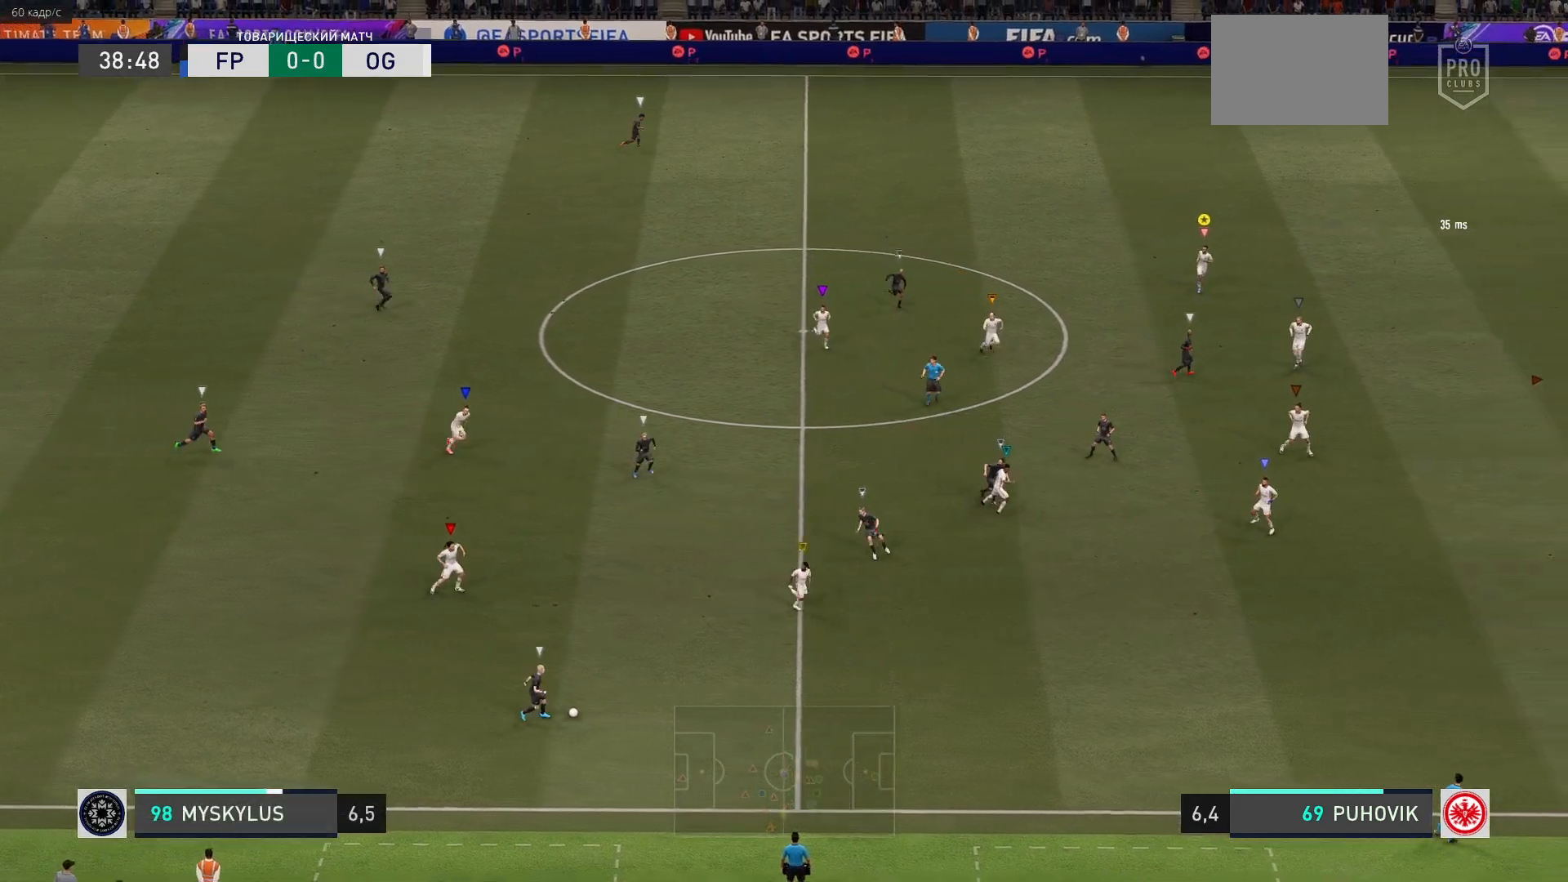
{"buttons": [], "left_stick": "right", "events": [[100, "left_stick", "right"]]}
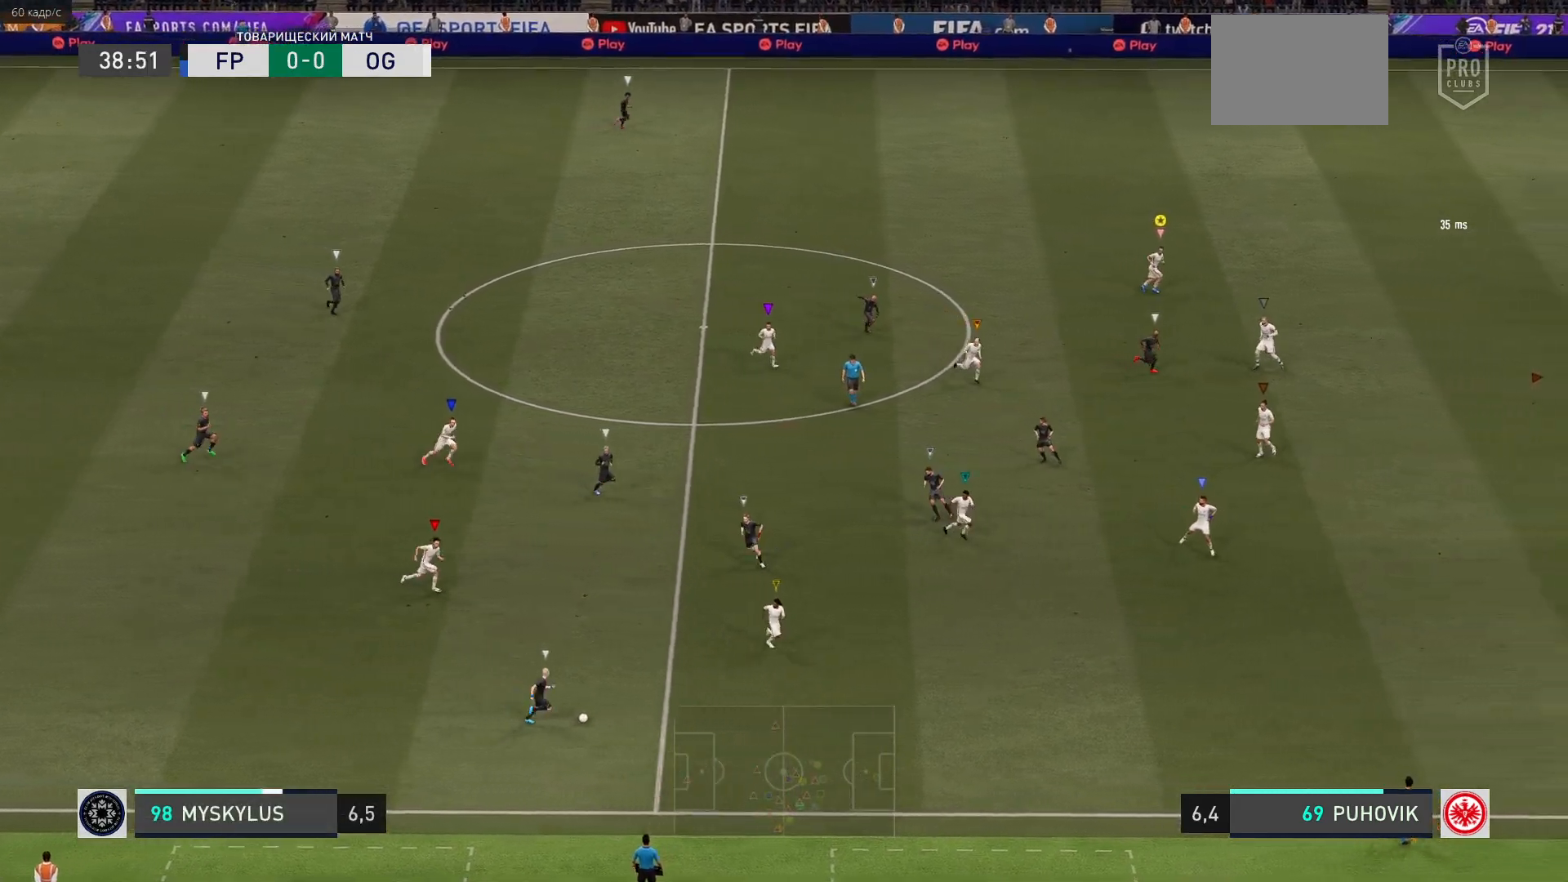
{"buttons": [], "left_stick": "right", "events": []}
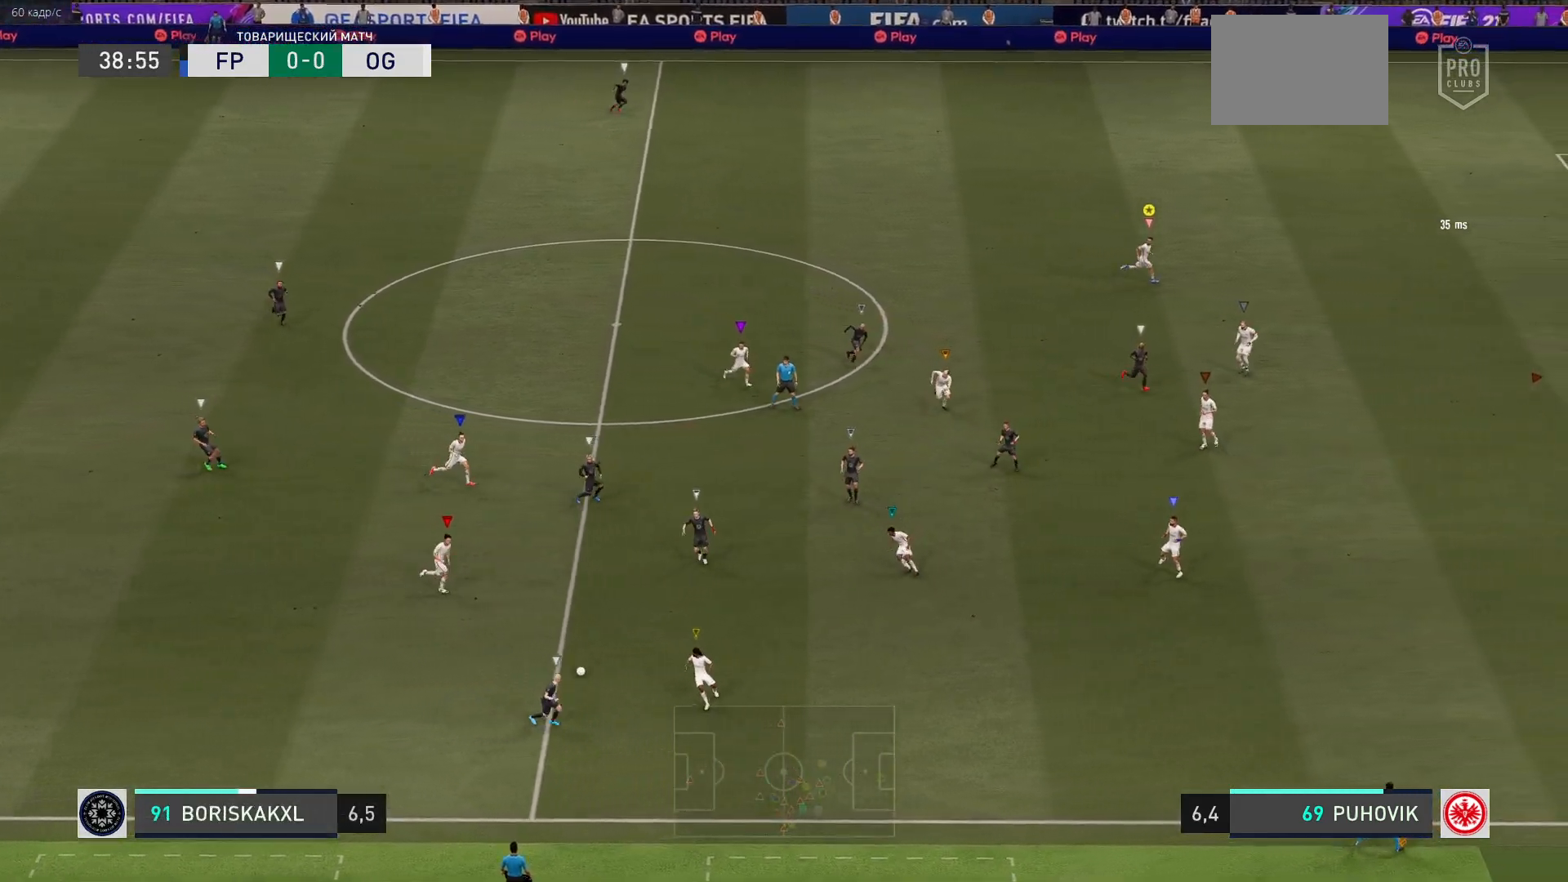
{"buttons": [], "left_stick": "center", "events": [[250, "left_stick", "center"]]}
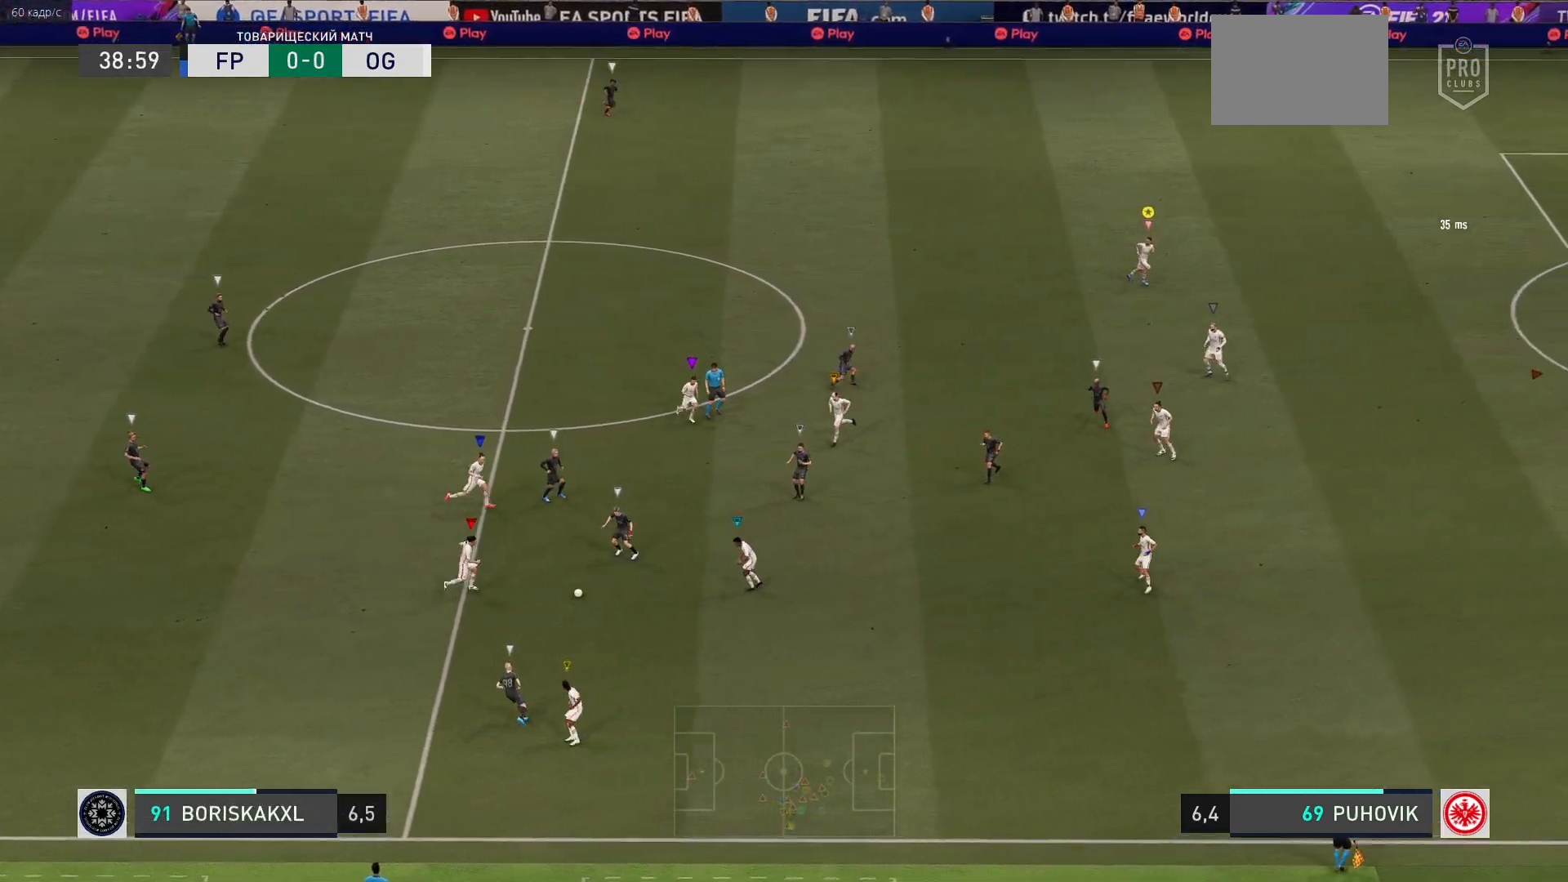
{"buttons": ["L2"], "left_stick": "center", "events": [[100, "left_stick", "up"], [250, "left_stick", "center"], [350, "L2", "down"], [350, "left_stick", "up-right"], [483, "left_stick", "center"]]}
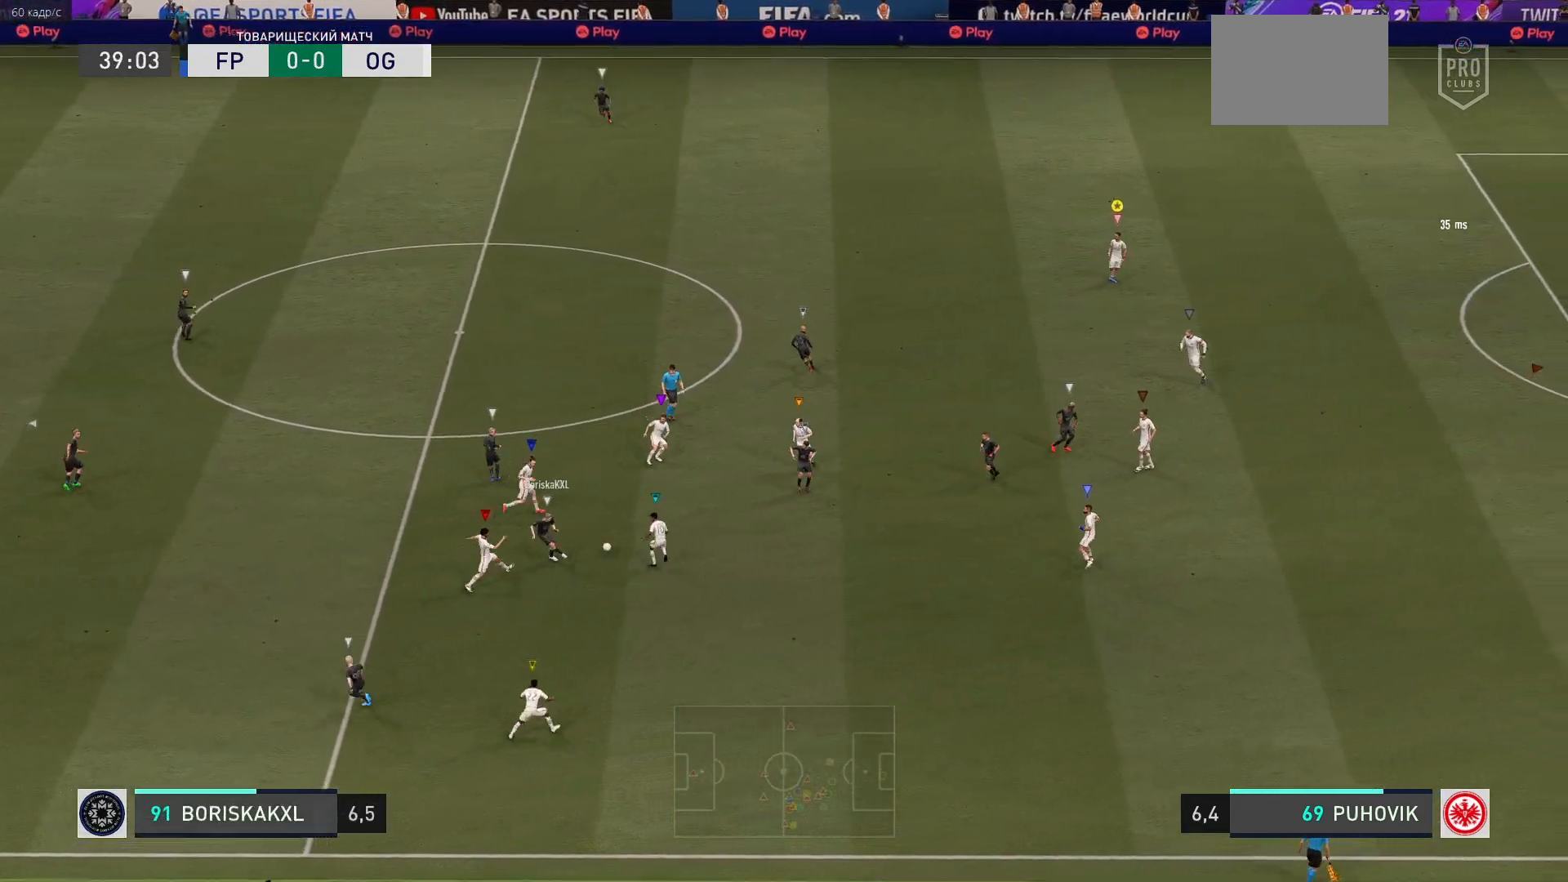
{"buttons": ["L2"], "left_stick": "up-right", "events": [[217, "left_stick", "up"], [417, "left_stick", "up-right"]]}
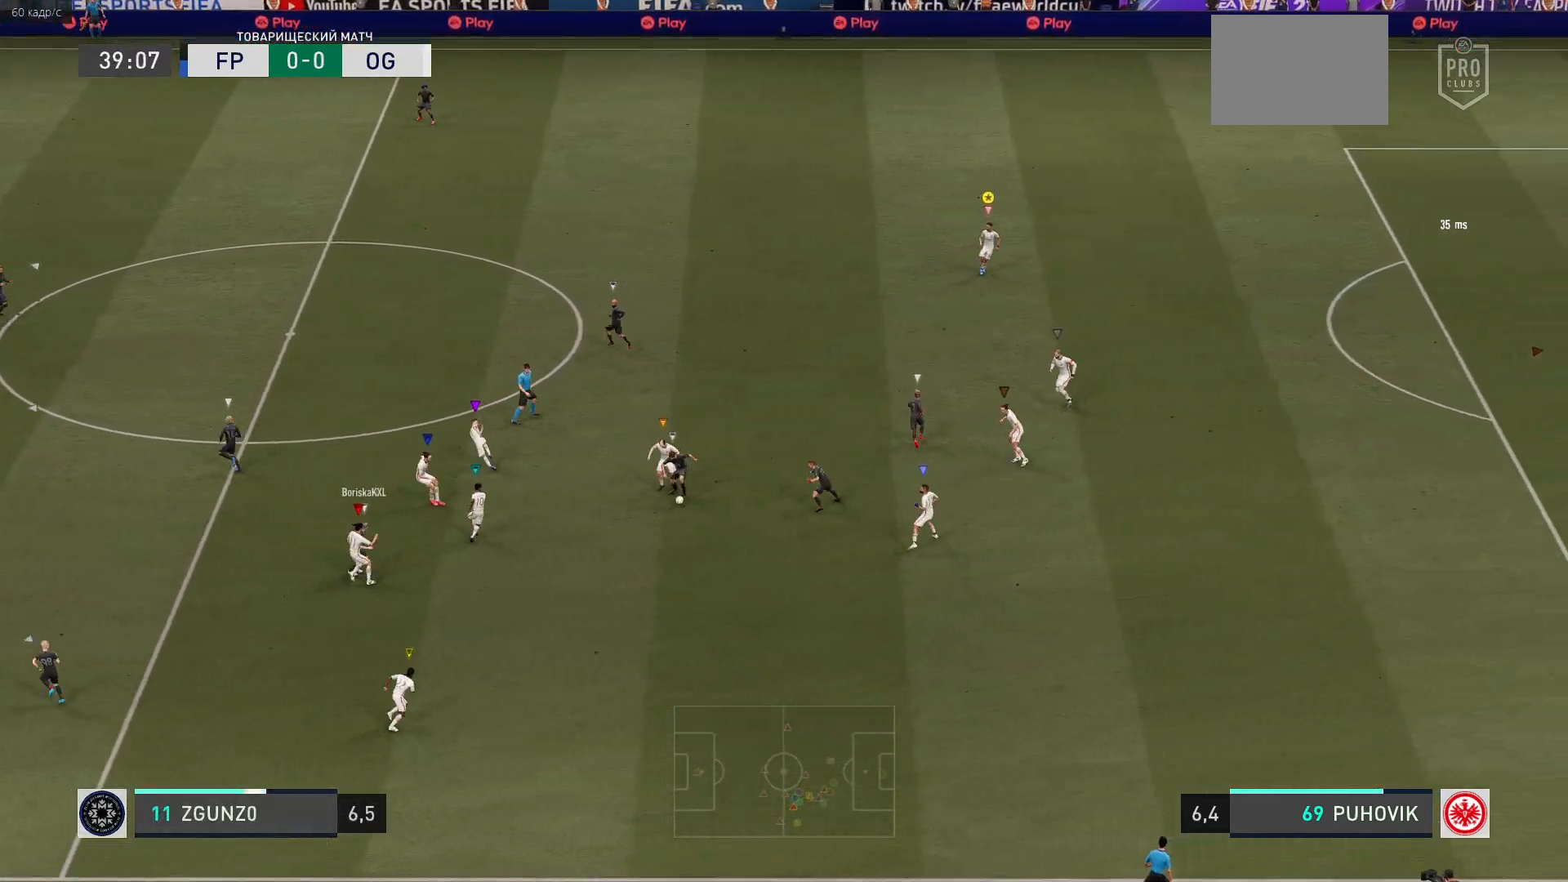
{"buttons": ["L2"], "left_stick": "down-right", "events": [[83, "left_stick", "right"], [217, "left_stick", "down"], [350, "left_stick", "down-right"]]}
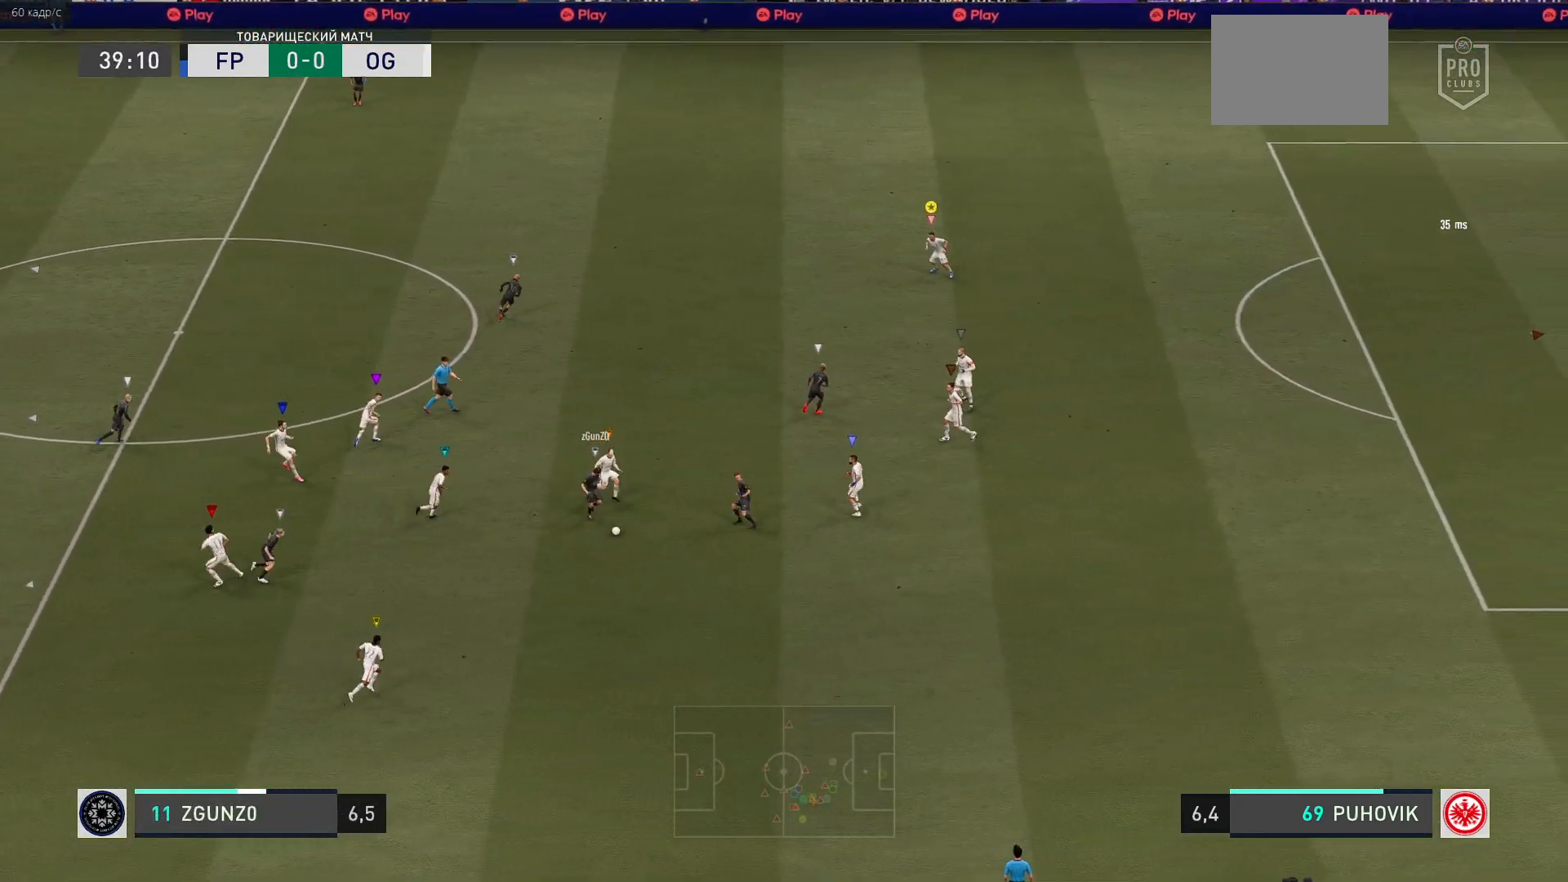
{"buttons": ["L2"], "left_stick": "center", "events": [[33, "left_stick", "down"], [433, "left_stick", "center"]]}
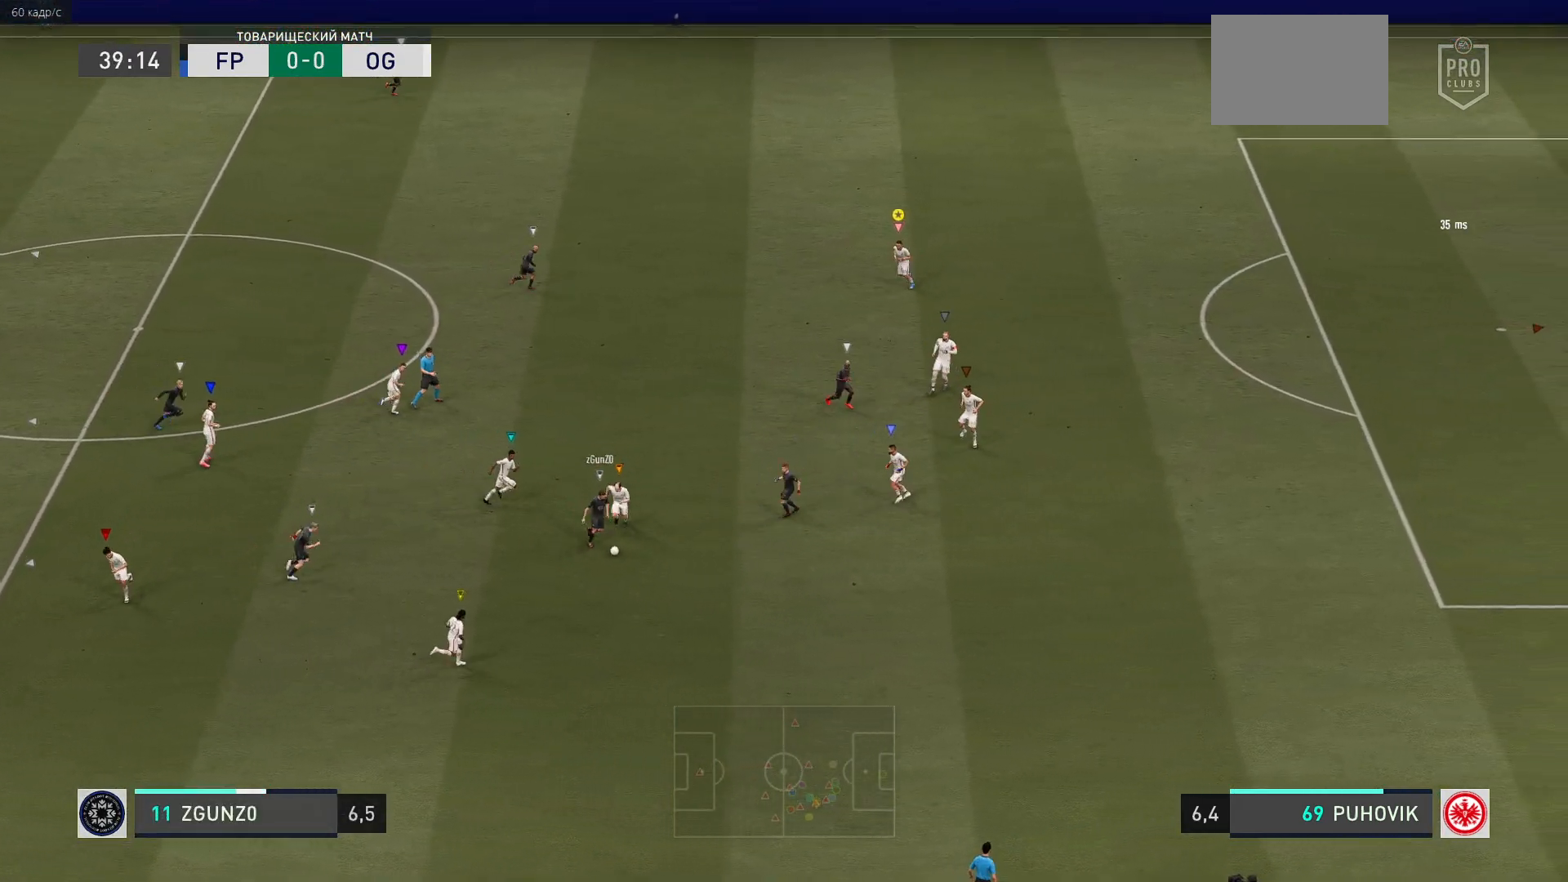
{"buttons": [], "left_stick": "right", "events": [[100, "left_stick", "down-right"], [217, "L2", "up"], [400, "left_stick", "right"]]}
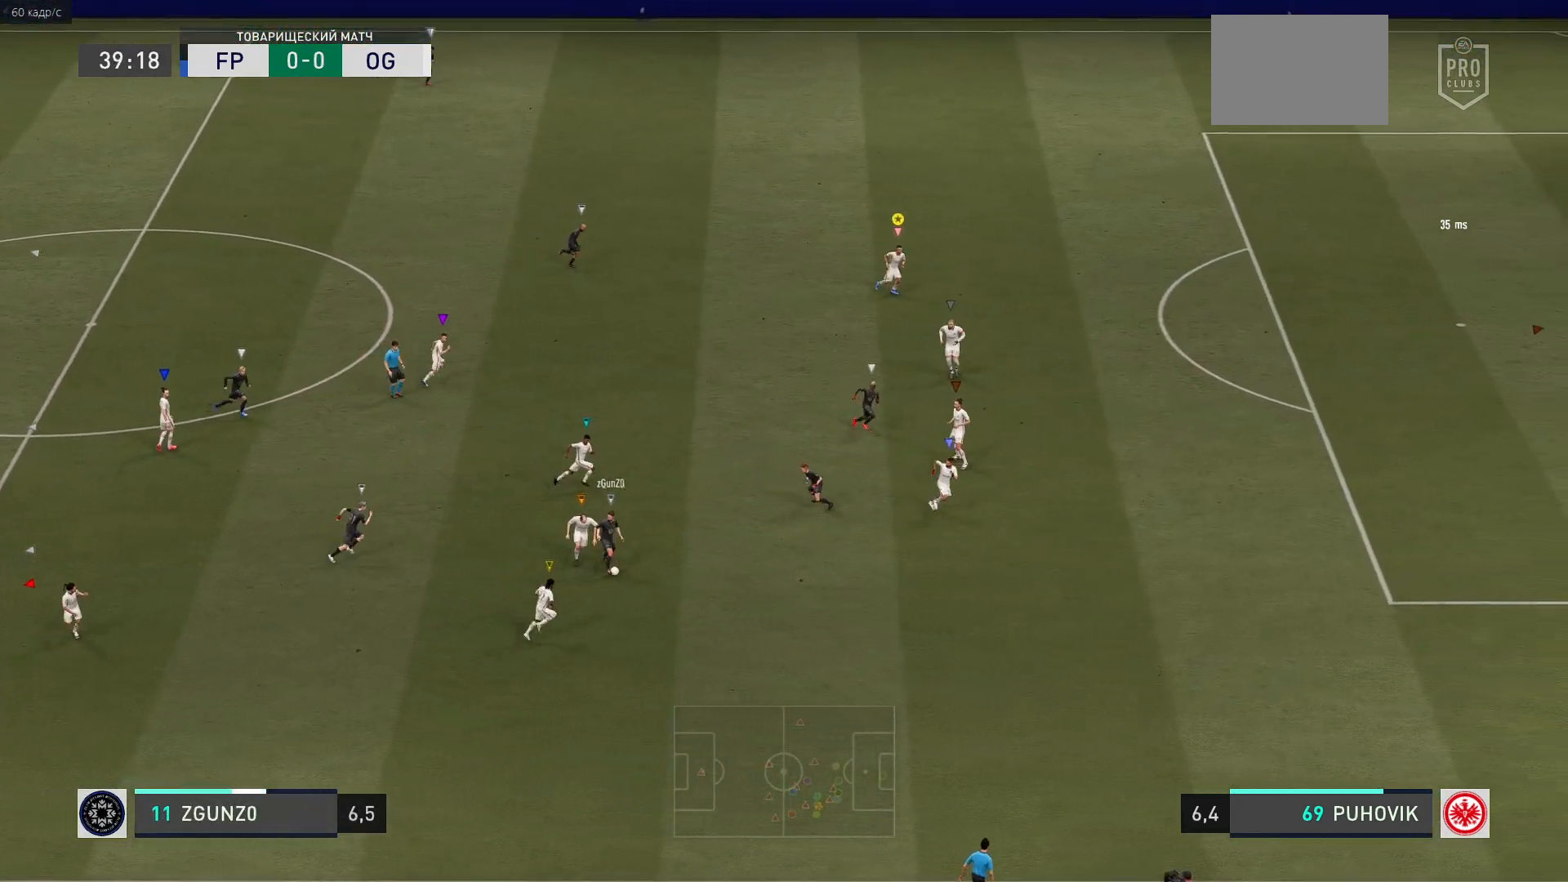
{"buttons": [], "left_stick": "up-right", "events": [[133, "left_stick", "up-right"]]}